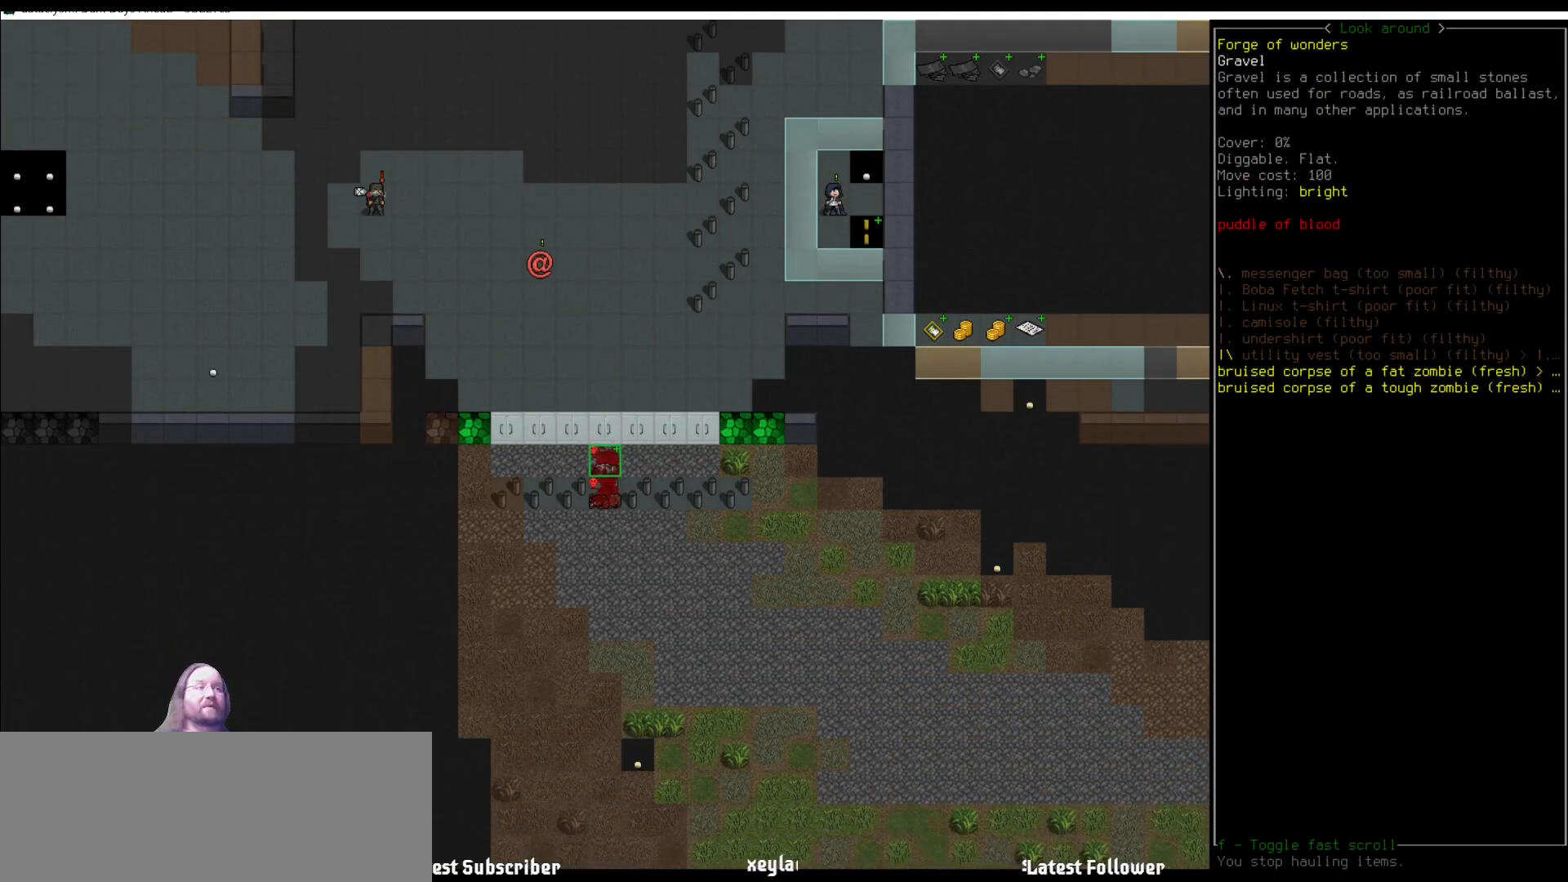
Gameplay with keyboard and mouse; each line is a JSON object with the keys and mouse buttons held at the frame after it. "events" lists presses ("down") and releases ("up") of ".", "/", "0", "1", "2", "3", "4", "5", "6", "7", "8", "9", "a", "alt_l", "alt_r", "b", "backslash", "backspace", "c", "caps_lock", "comma", "ctrl_l", "ctrl_r", "d", "delete", "down", "e", "equals", "escape", "f", "f1", "f10", "f11", "f12", "f2", "f3", "f4", "f5", "f6", "f7", "f8", "f9", "g", "h", "i", "j", "k", "l", "lbracket", "left", "m", "minus", "n", "num0", "num1", "num2", "num3", "num4", "num5", "num6", "num7", "num8", "num9", "o", "p", "q", "quote", "r", "rbracket", "return", "right", "s", "semicolon", "shift_l", "shift_r", "space", "super", "t", "tab", "tilde", "u", "up", "v", "w", "x", "y", "z", "mouse_left" and "mouse_right" between this image and that frame as [ms after this image, input, new state], when the widget could be followed in between. "mouse_left", "mouse_right" = the "left", "right" buttons of the "mouse" list. No other keys are recorded. Mouse movement is not recorded. Not read: other_keys.
{"keys": [], "mouse": [], "events": []}
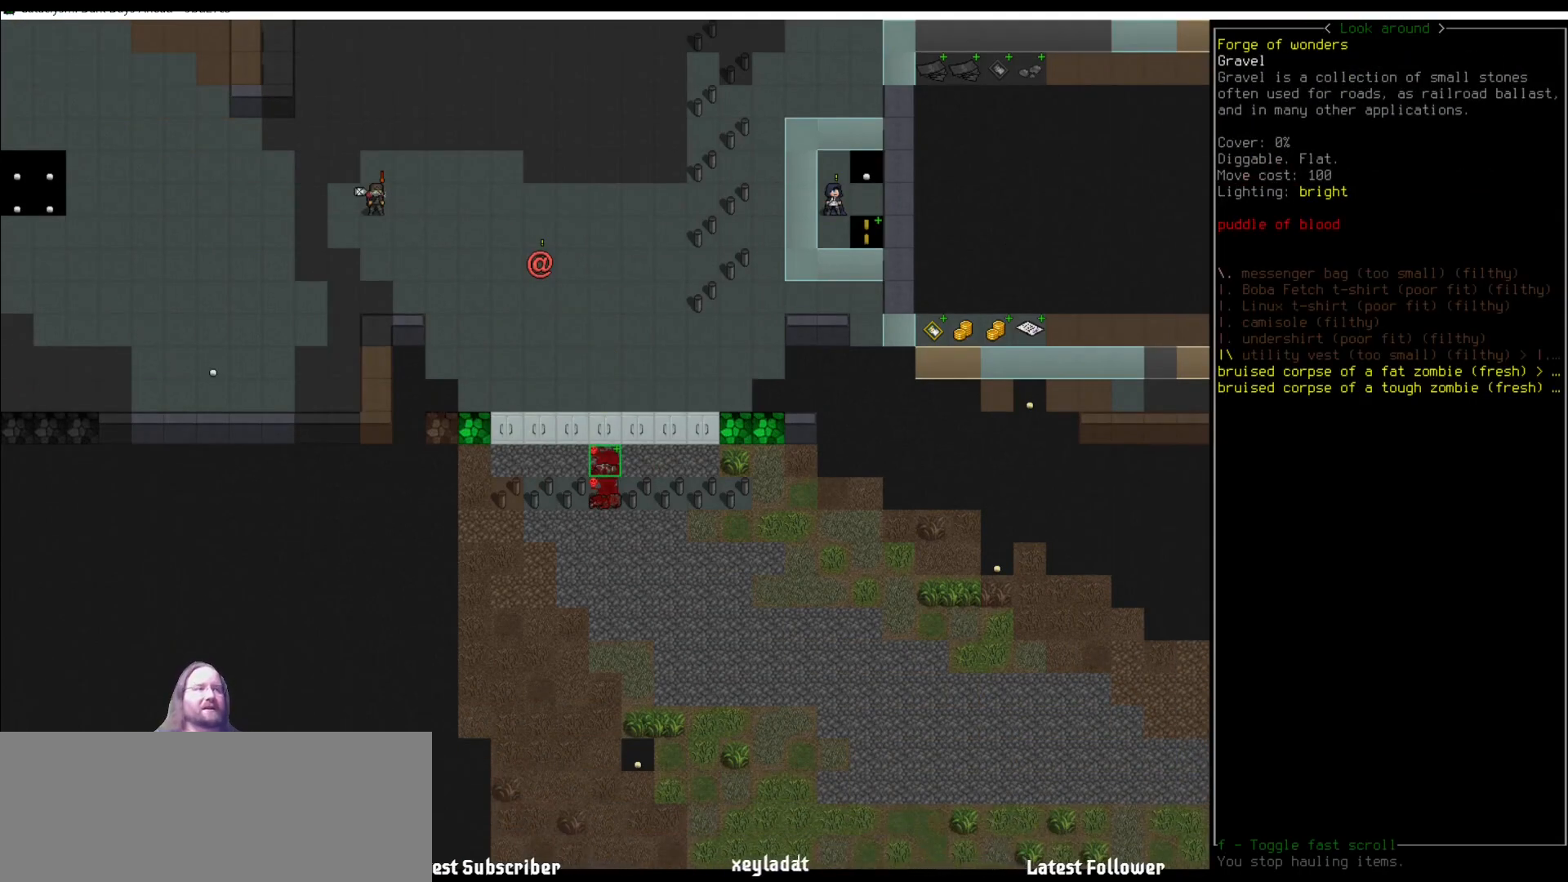
{"keys": [], "mouse": [], "events": []}
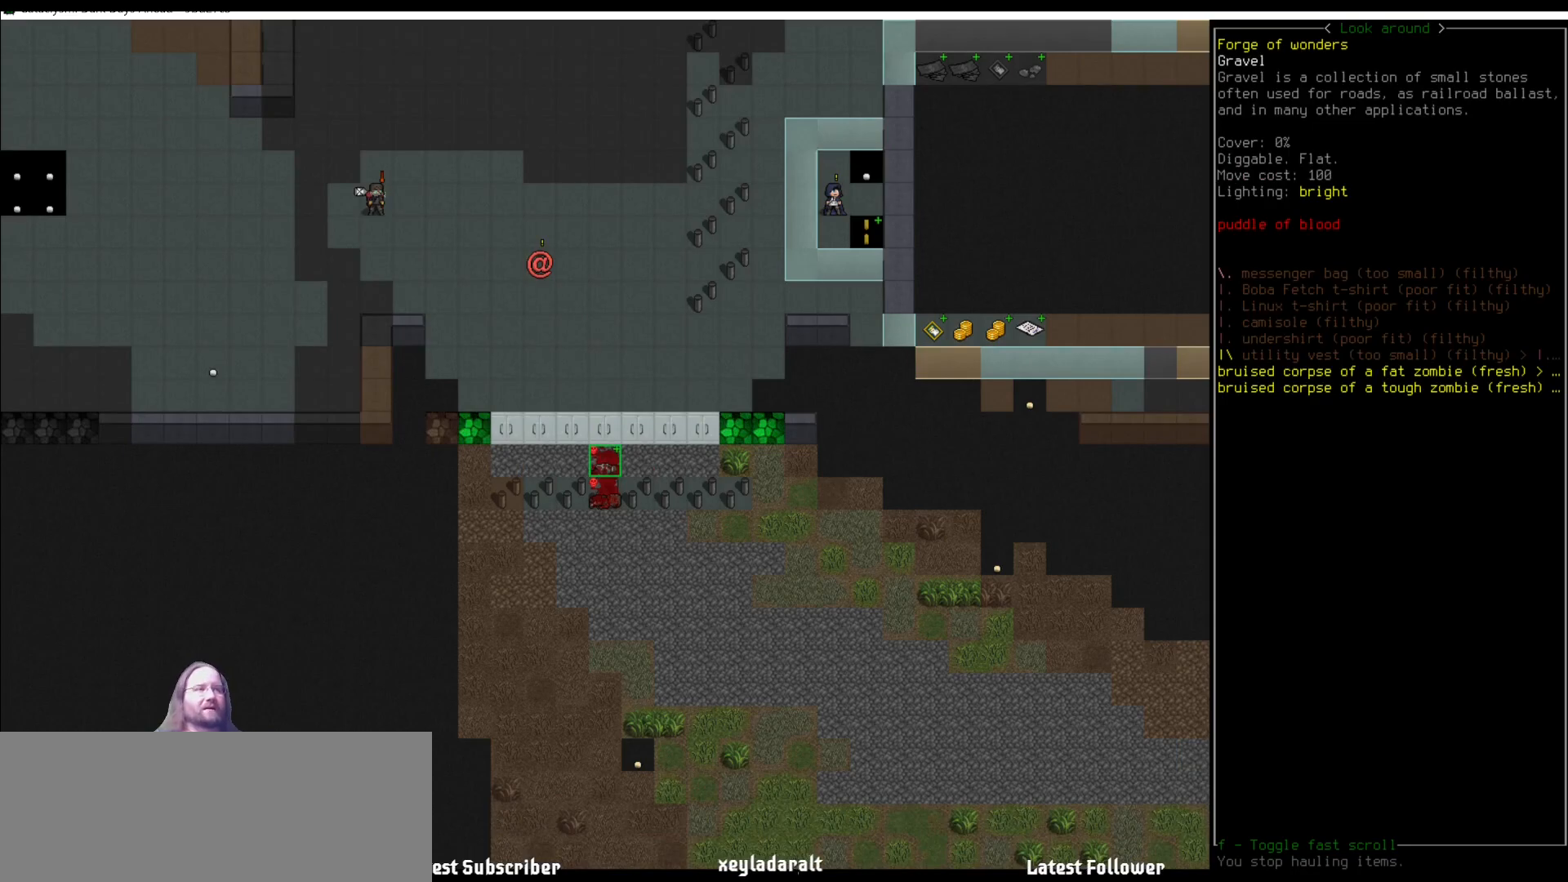
{"keys": [], "mouse": [], "events": [[135, "num2", "down"], [219, "num2", "up"]]}
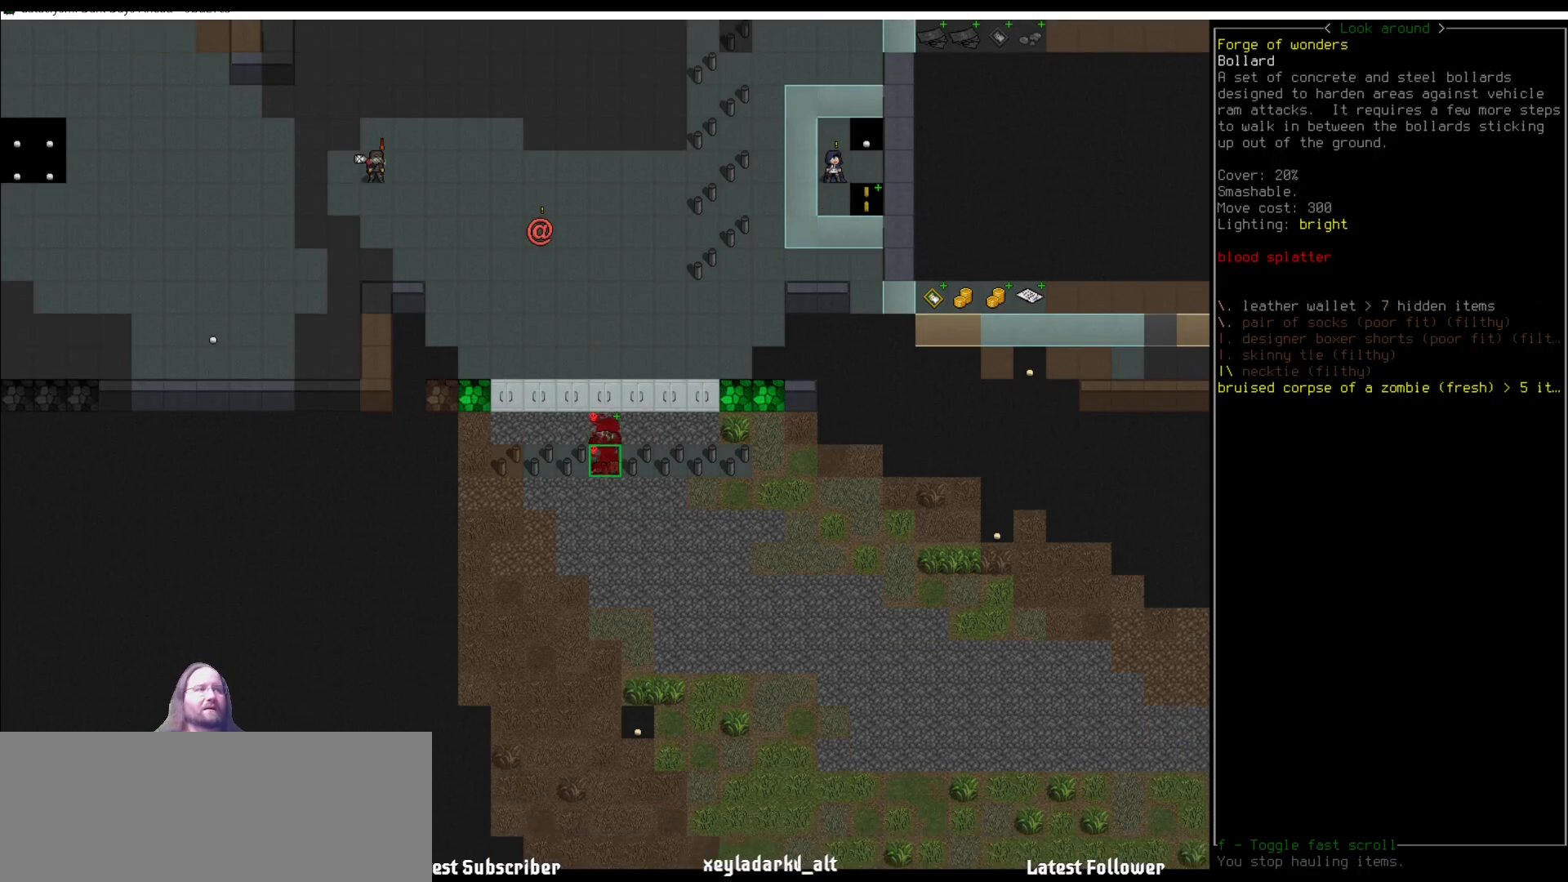
{"keys": [], "mouse": [], "events": []}
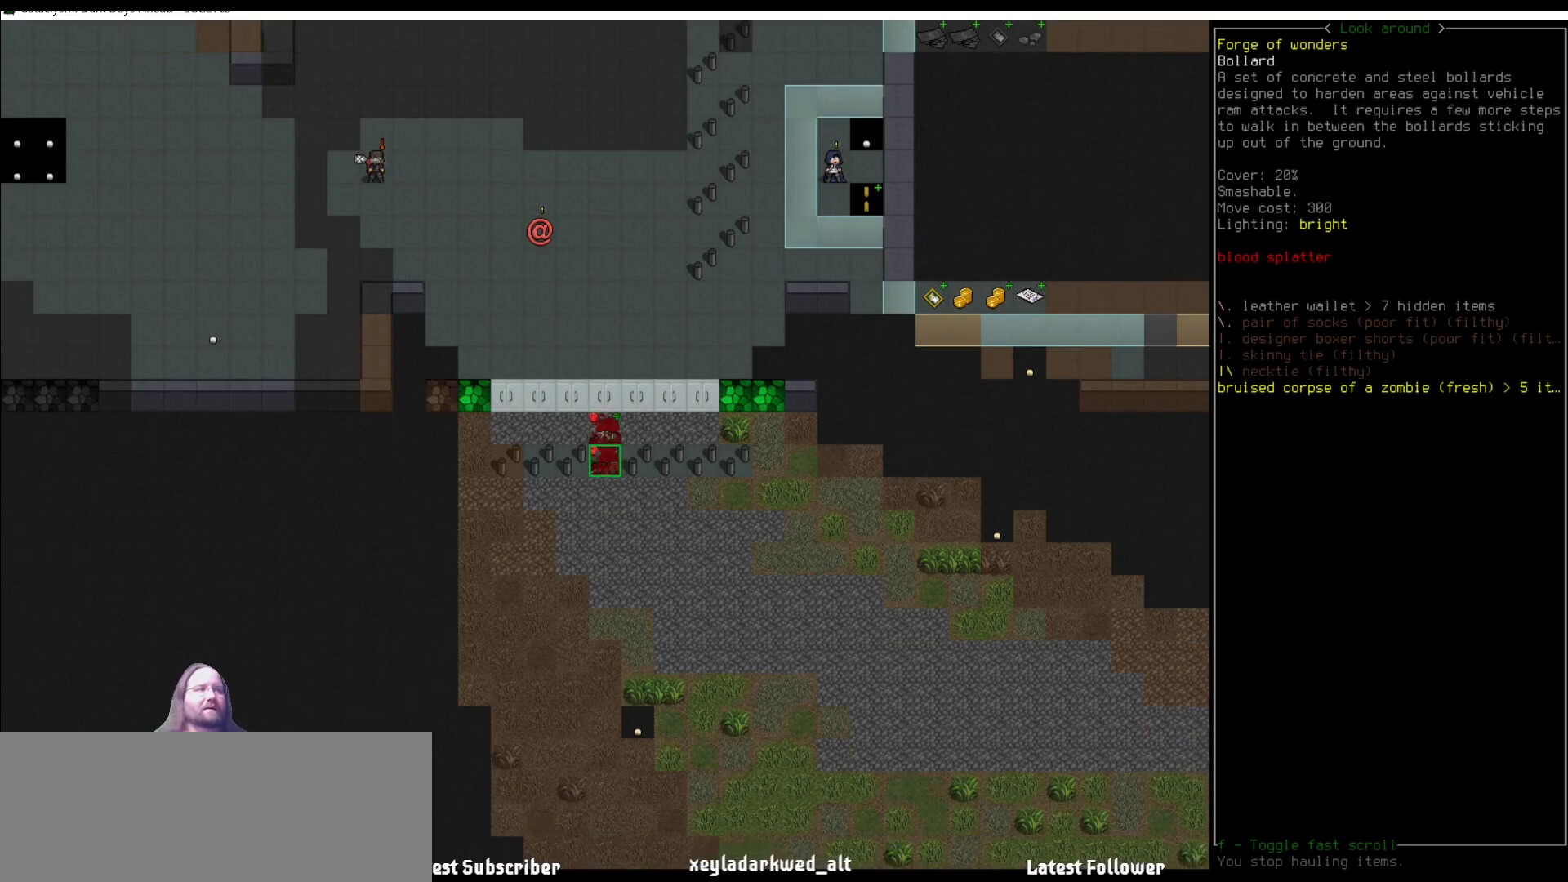
{"keys": [], "mouse": [], "events": []}
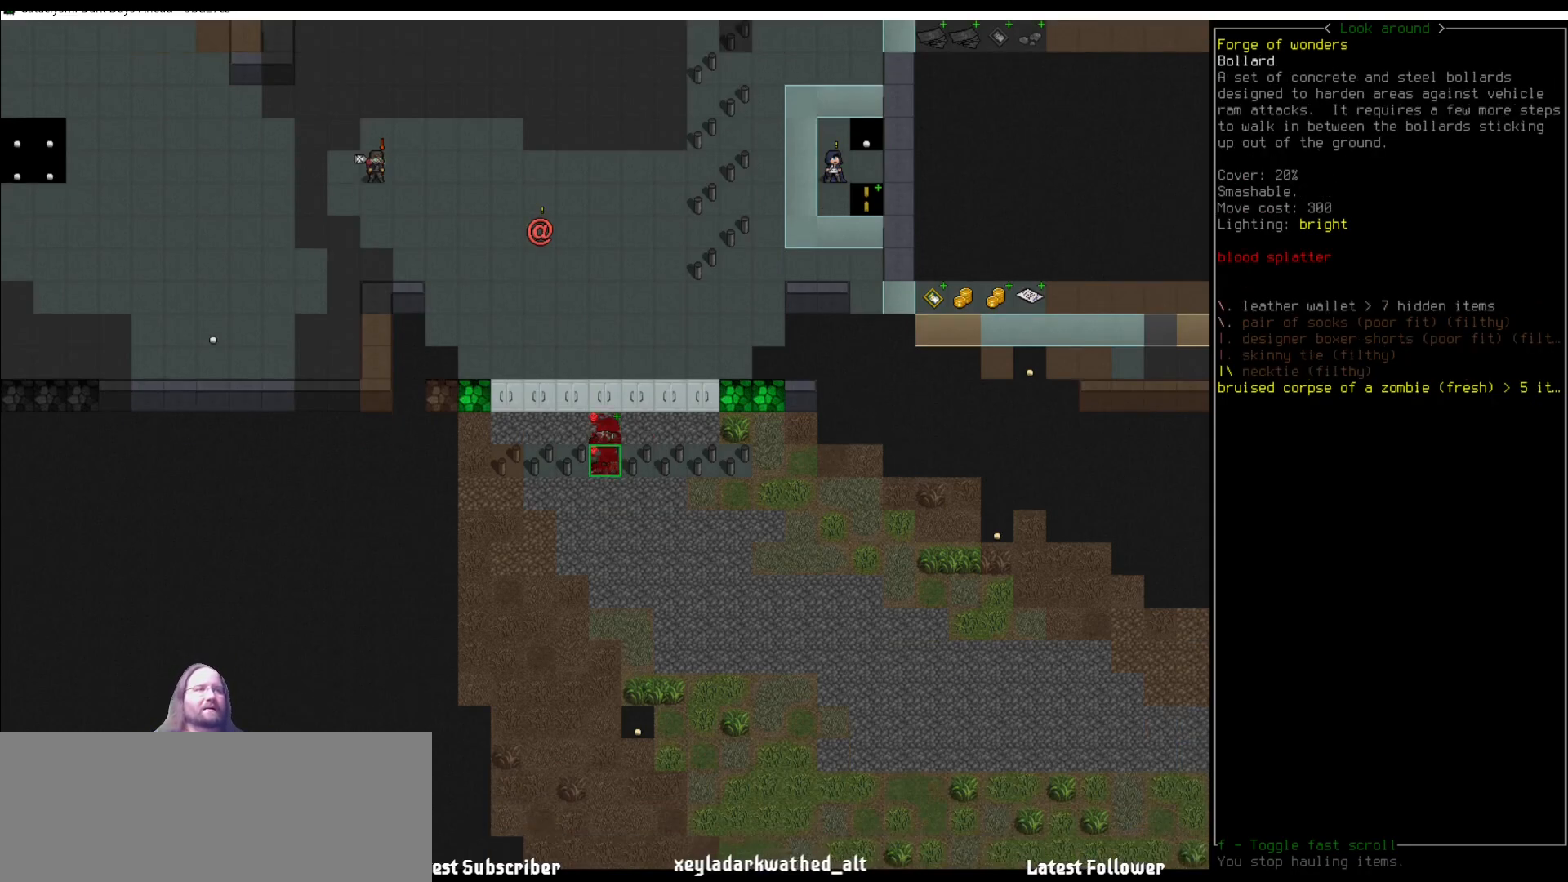
{"keys": [], "mouse": [], "events": [[219, "escape", "down"], [270, "escape", "up"]]}
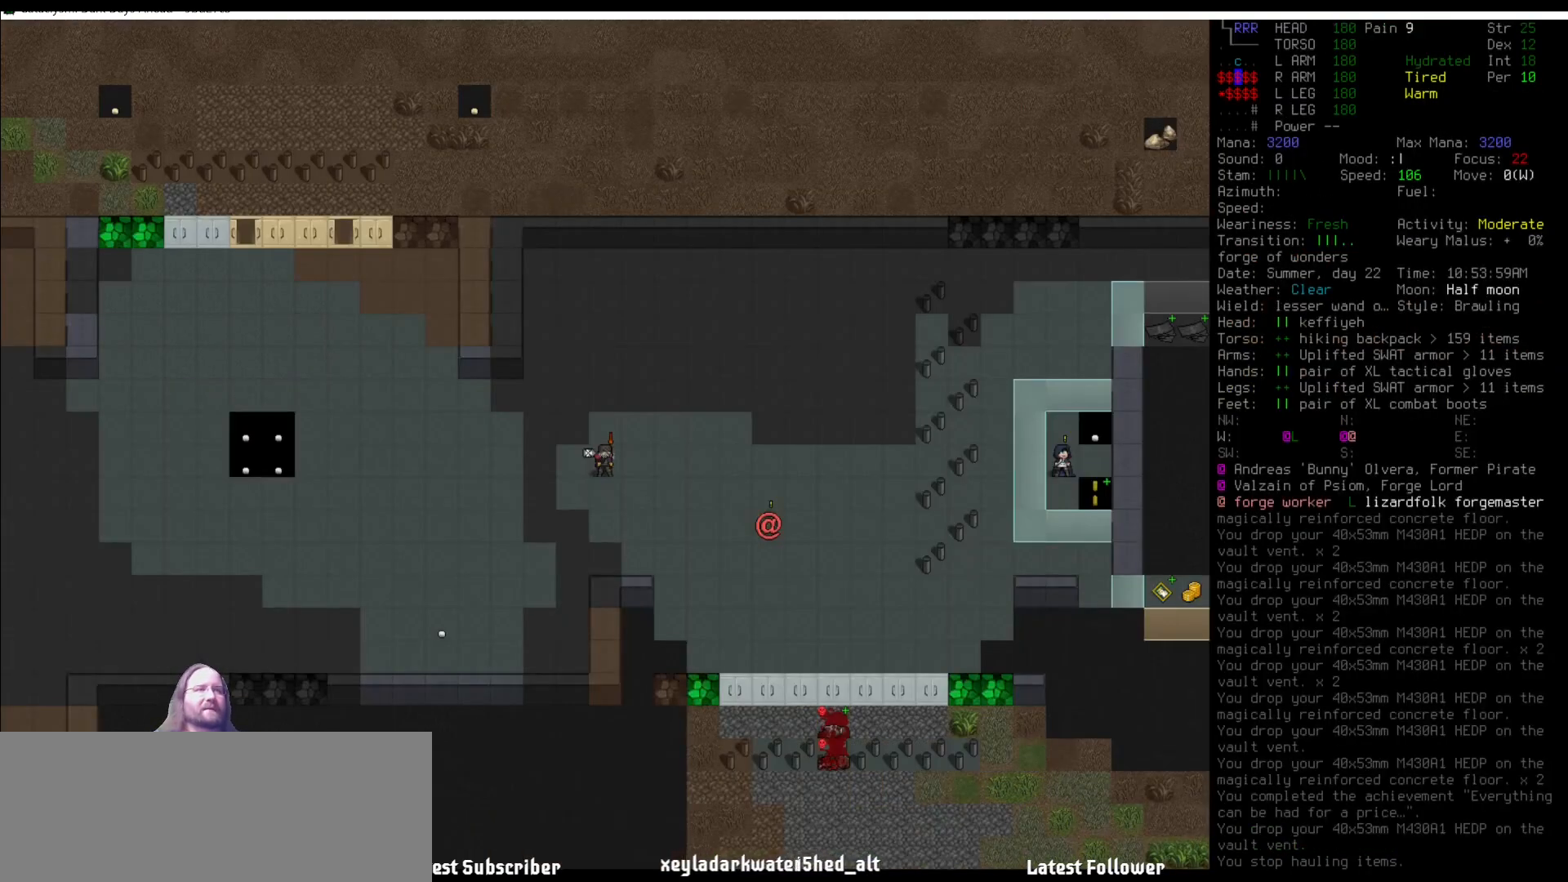
{"keys": ["c", "shift_l"], "mouse": [], "events": [[303, "shift_l", "down"], [421, "c", "down"]]}
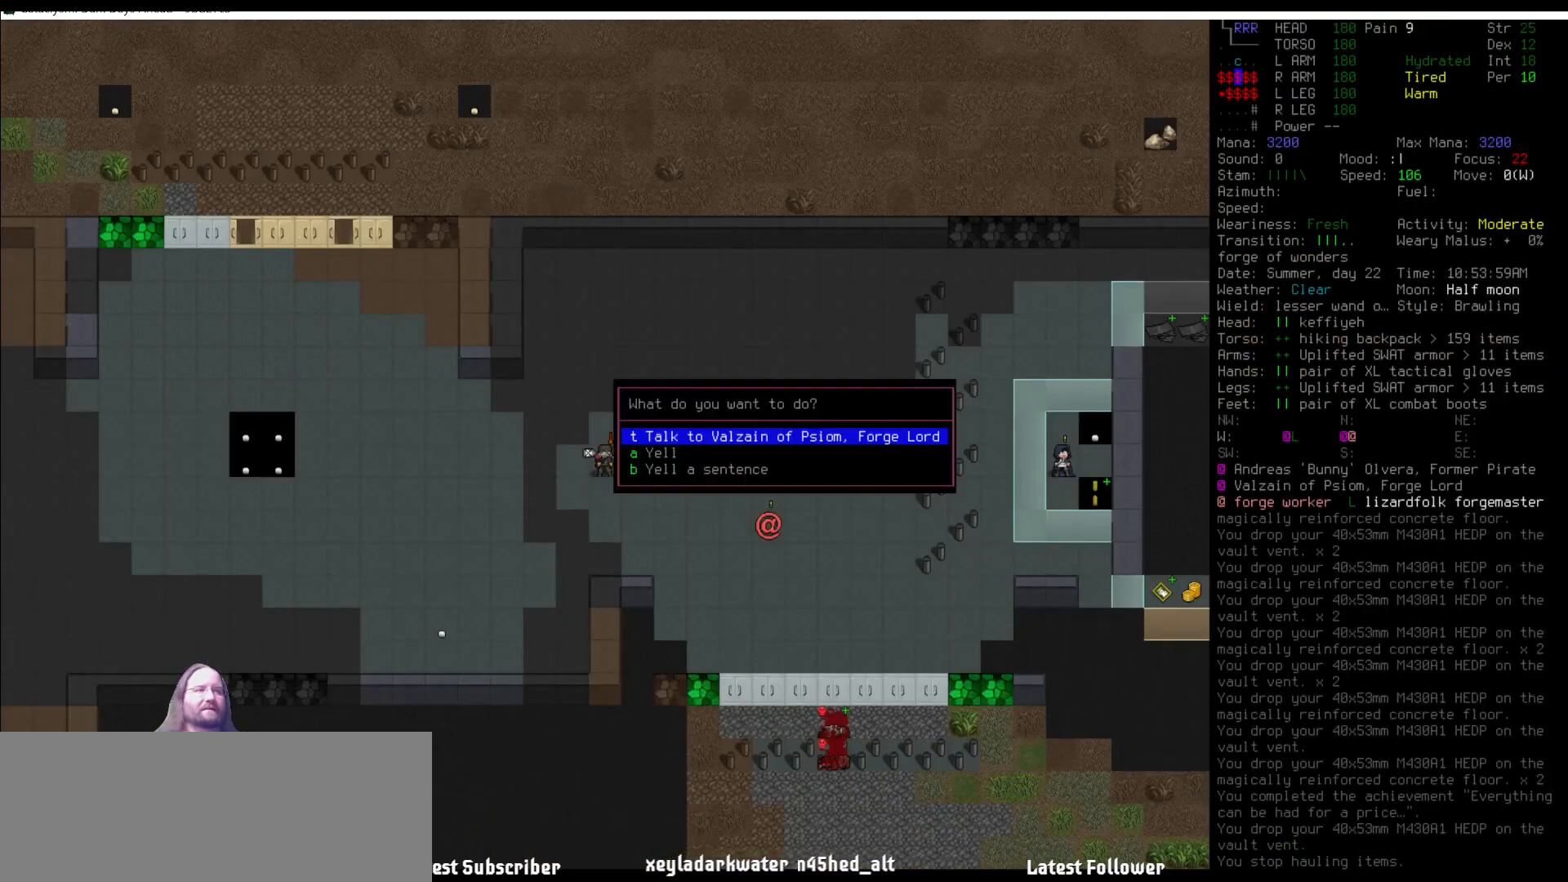
{"keys": [], "mouse": [], "events": [[16, "c", "up"], [16, "shift_l", "up"]]}
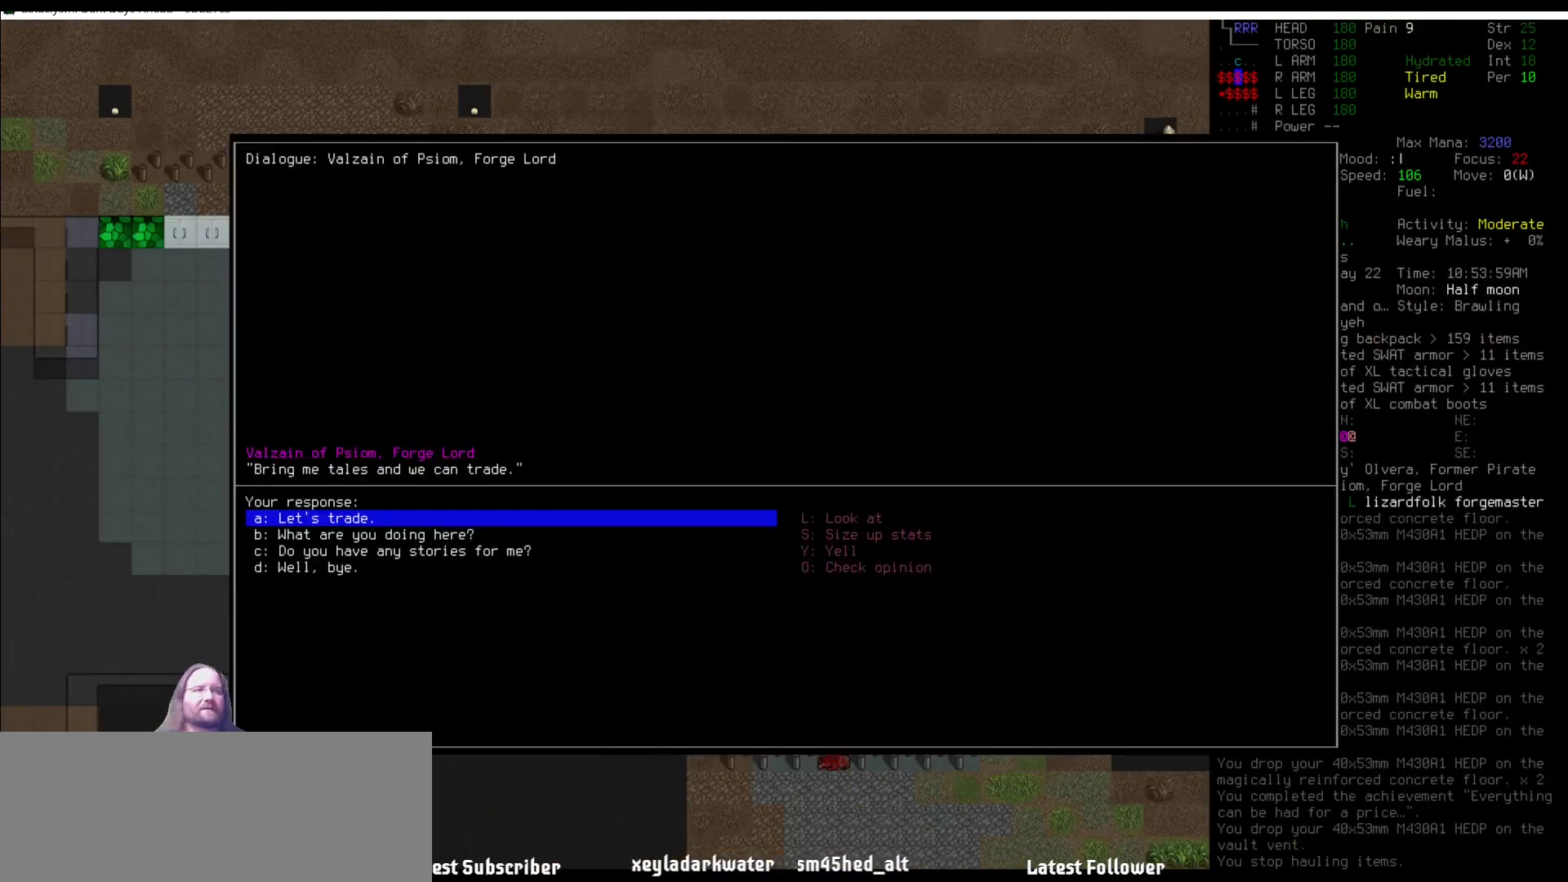
{"keys": [], "mouse": [], "events": []}
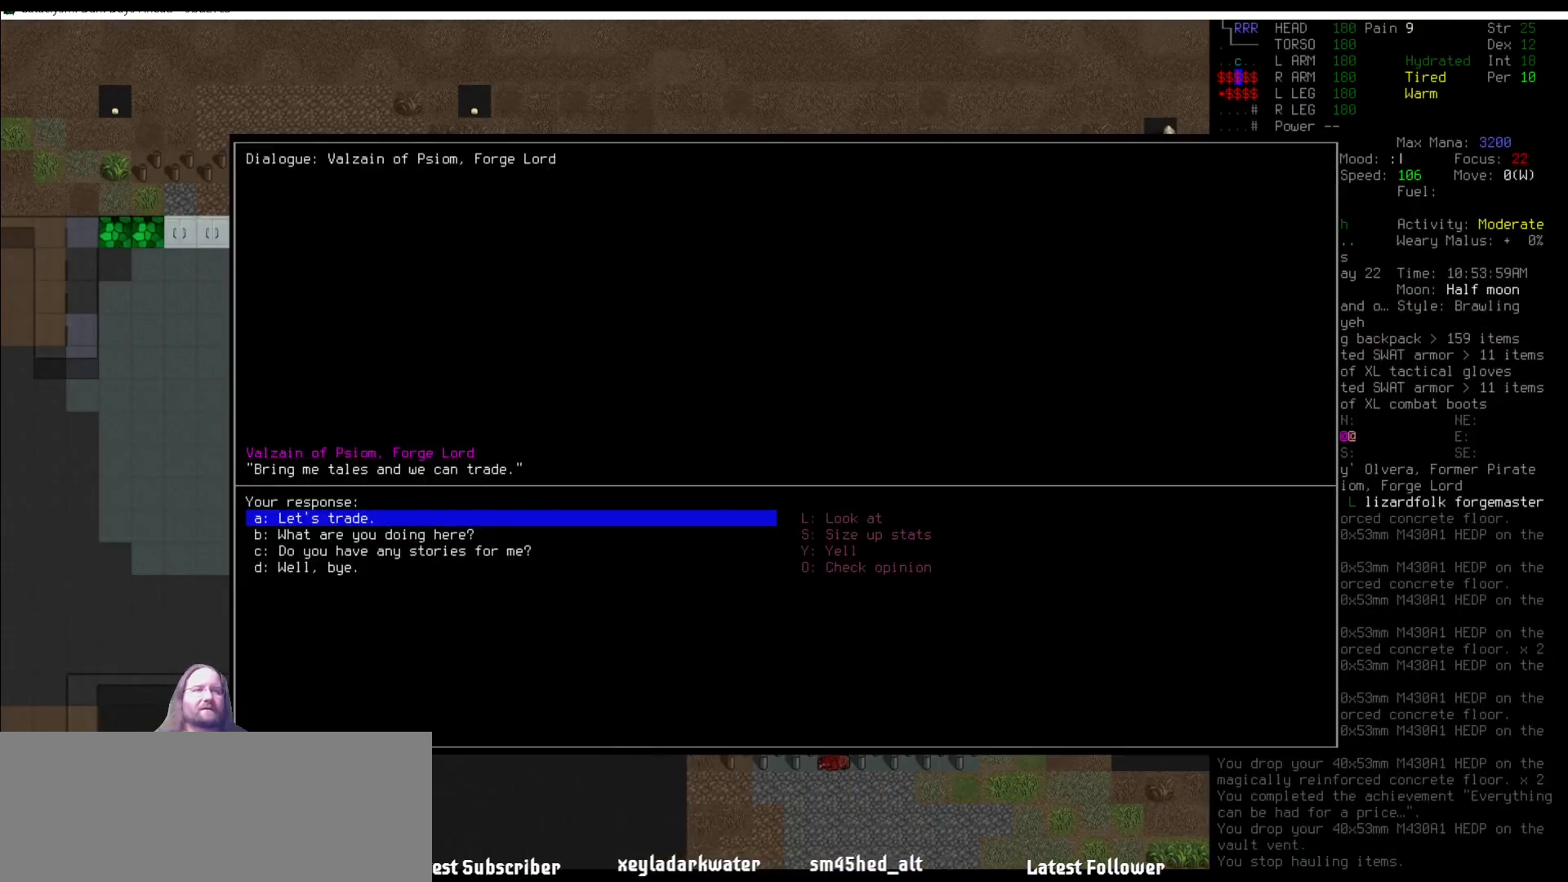
{"keys": [], "mouse": [], "events": []}
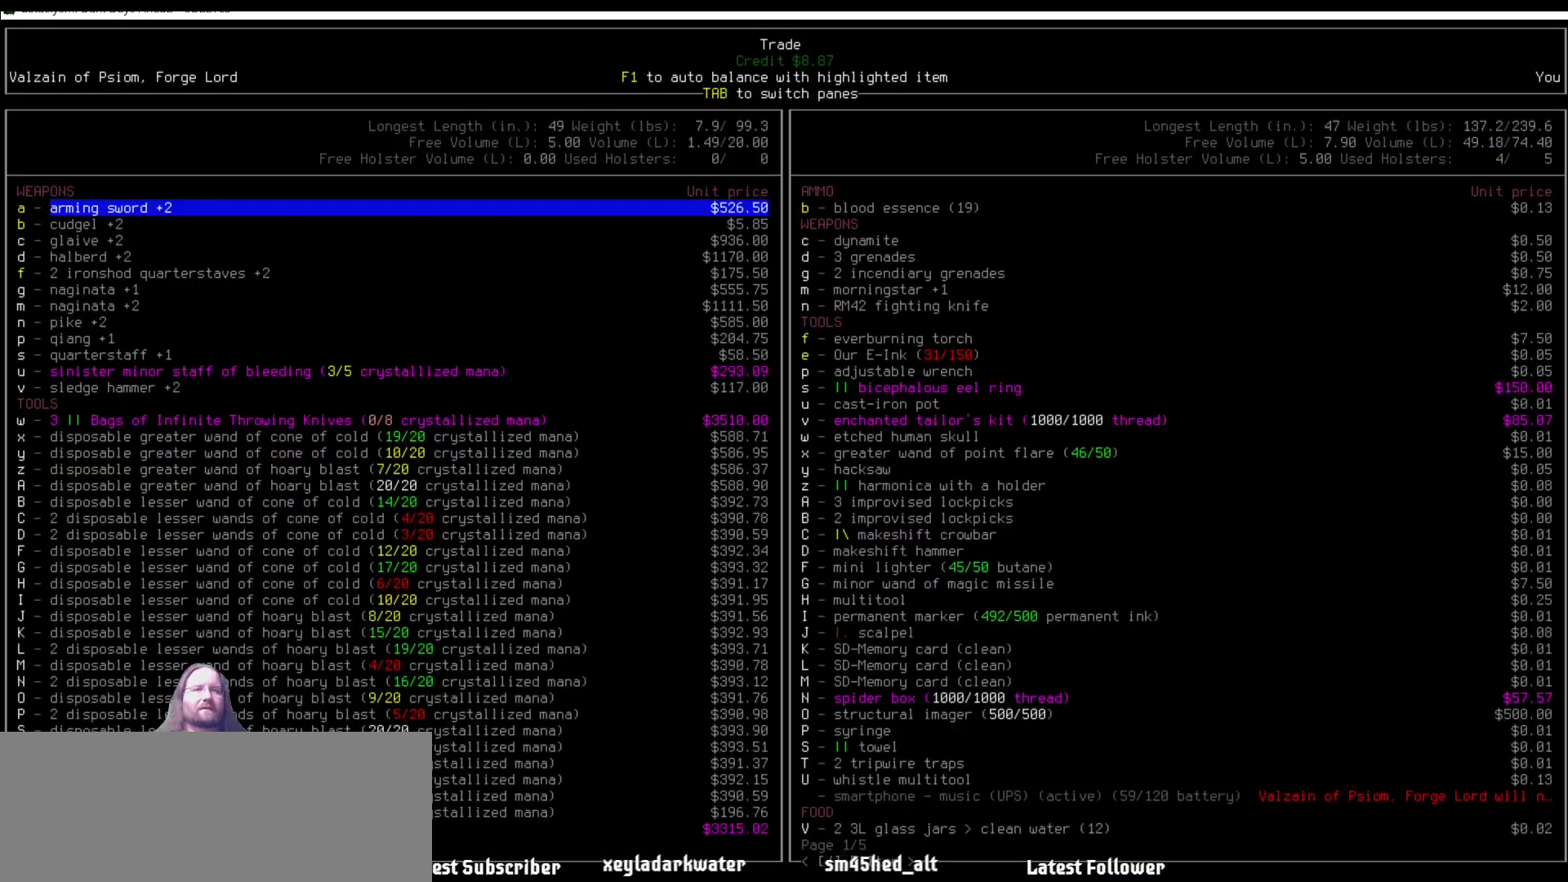
{"keys": [], "mouse": [], "events": []}
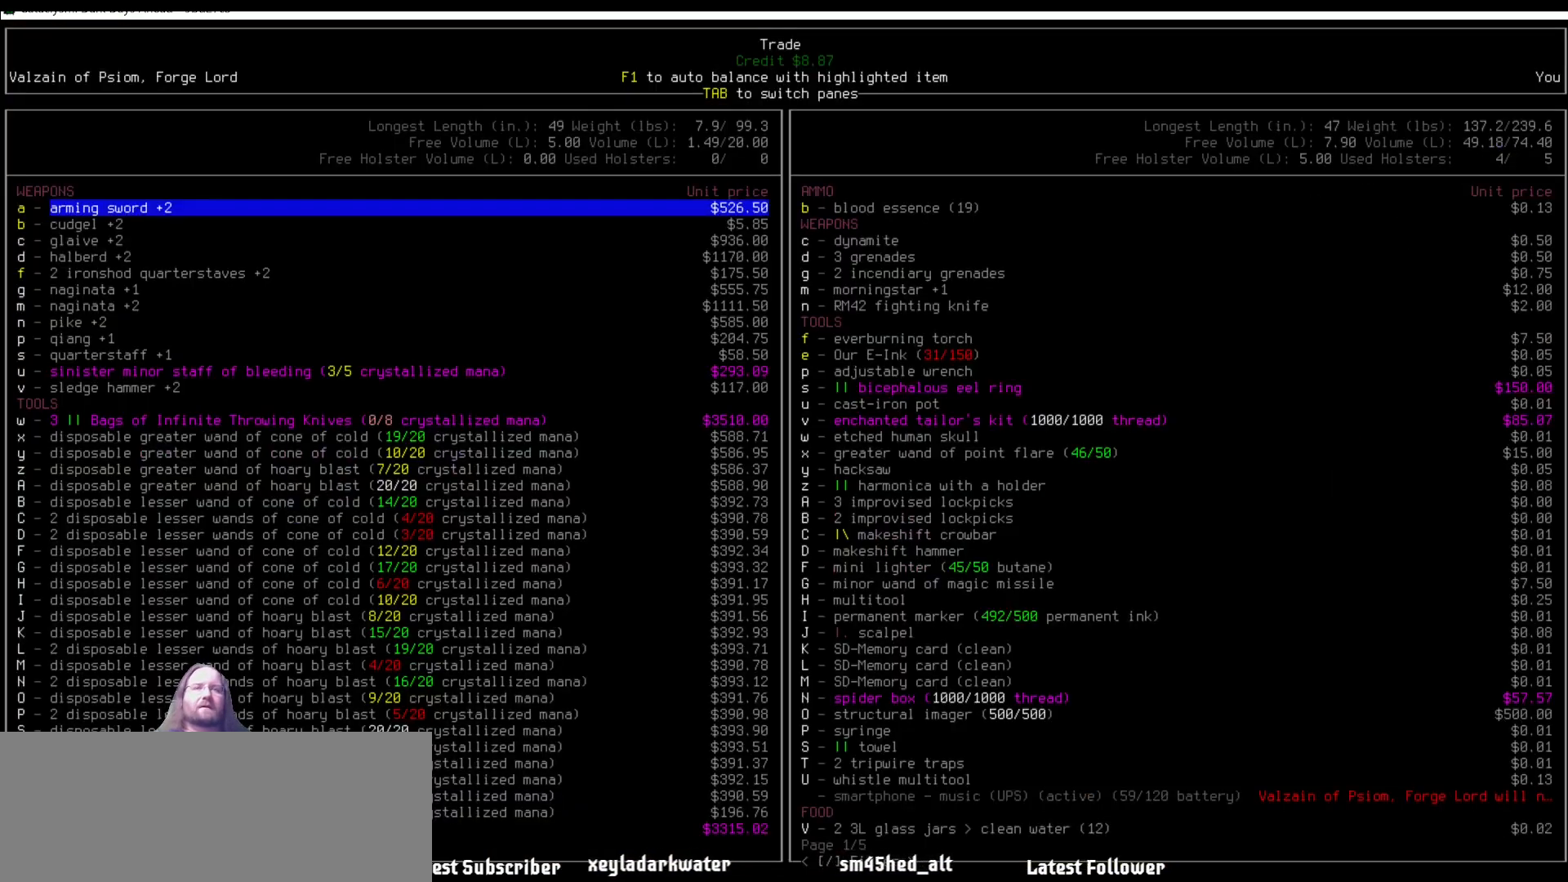
{"keys": [], "mouse": [], "events": [[134, "down", "down"], [236, "down", "up"]]}
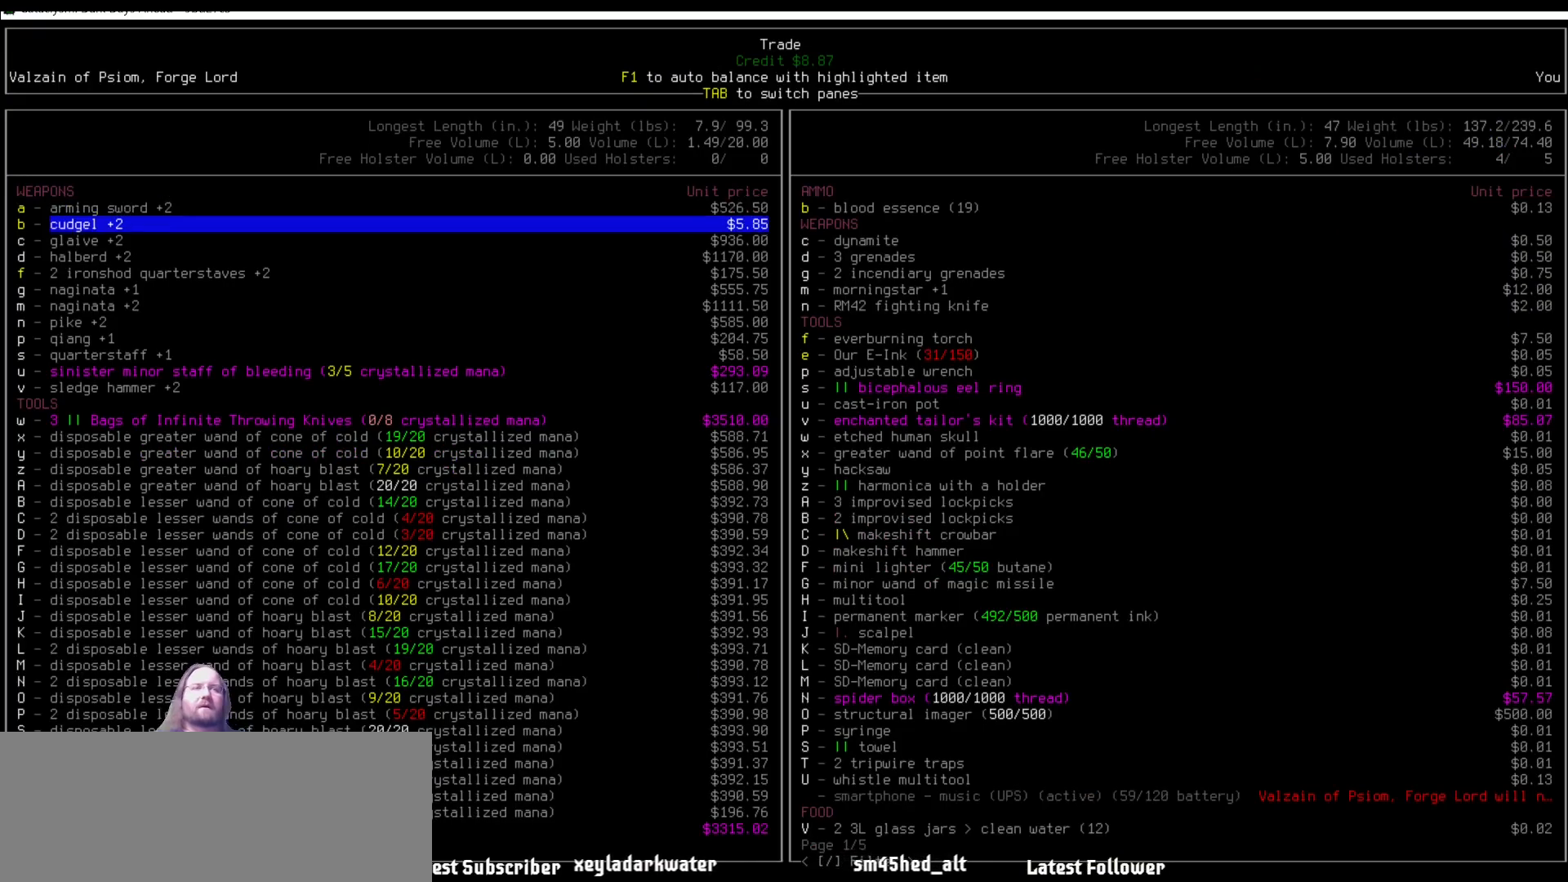
{"keys": [], "mouse": [], "events": []}
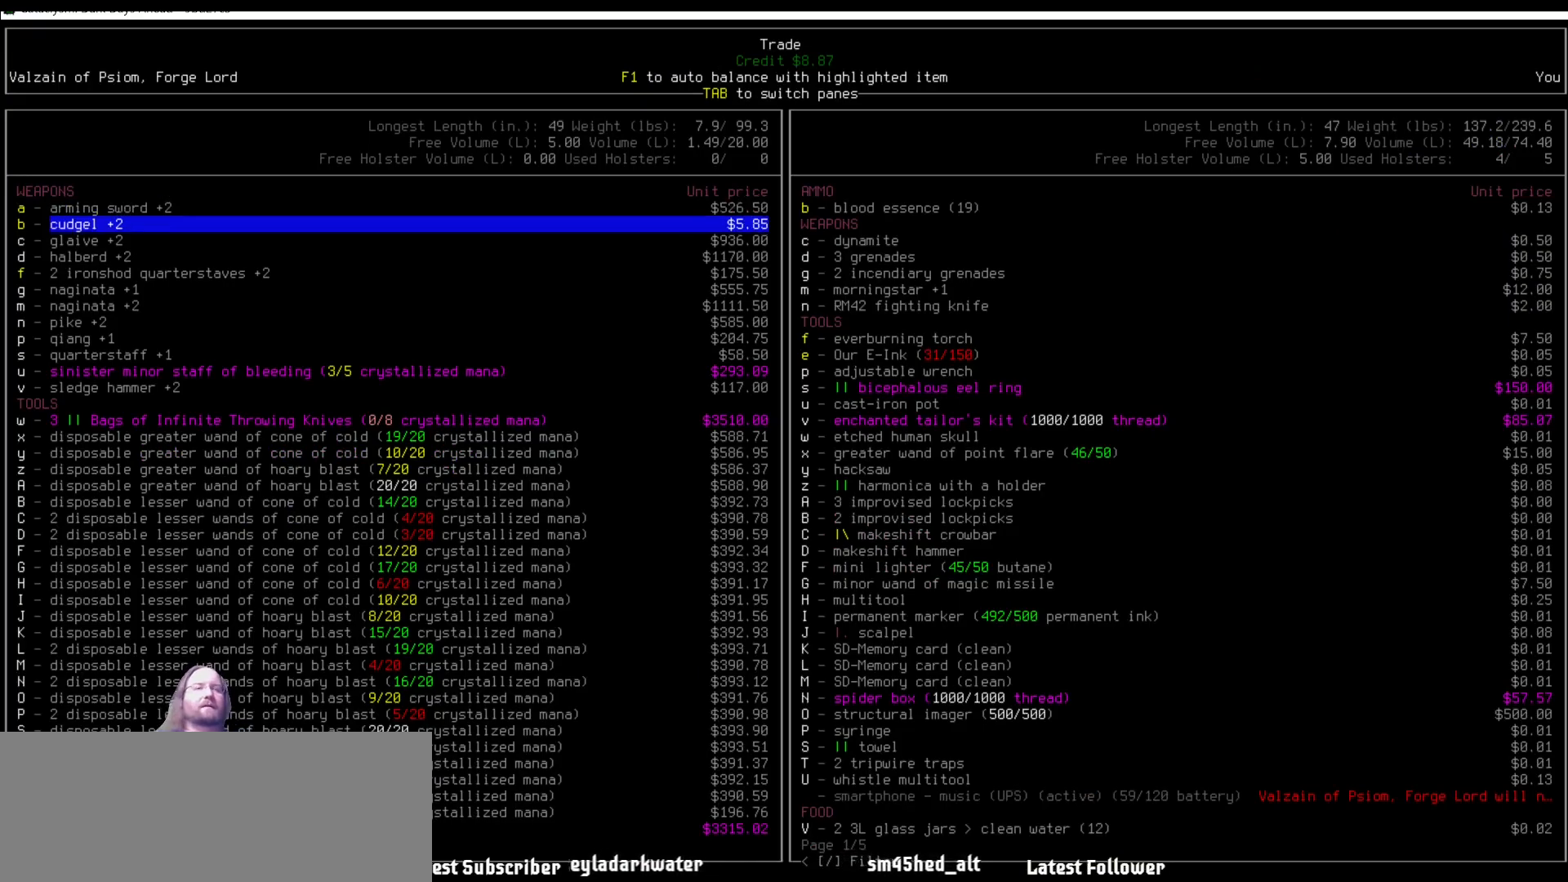
{"keys": [], "mouse": [], "events": []}
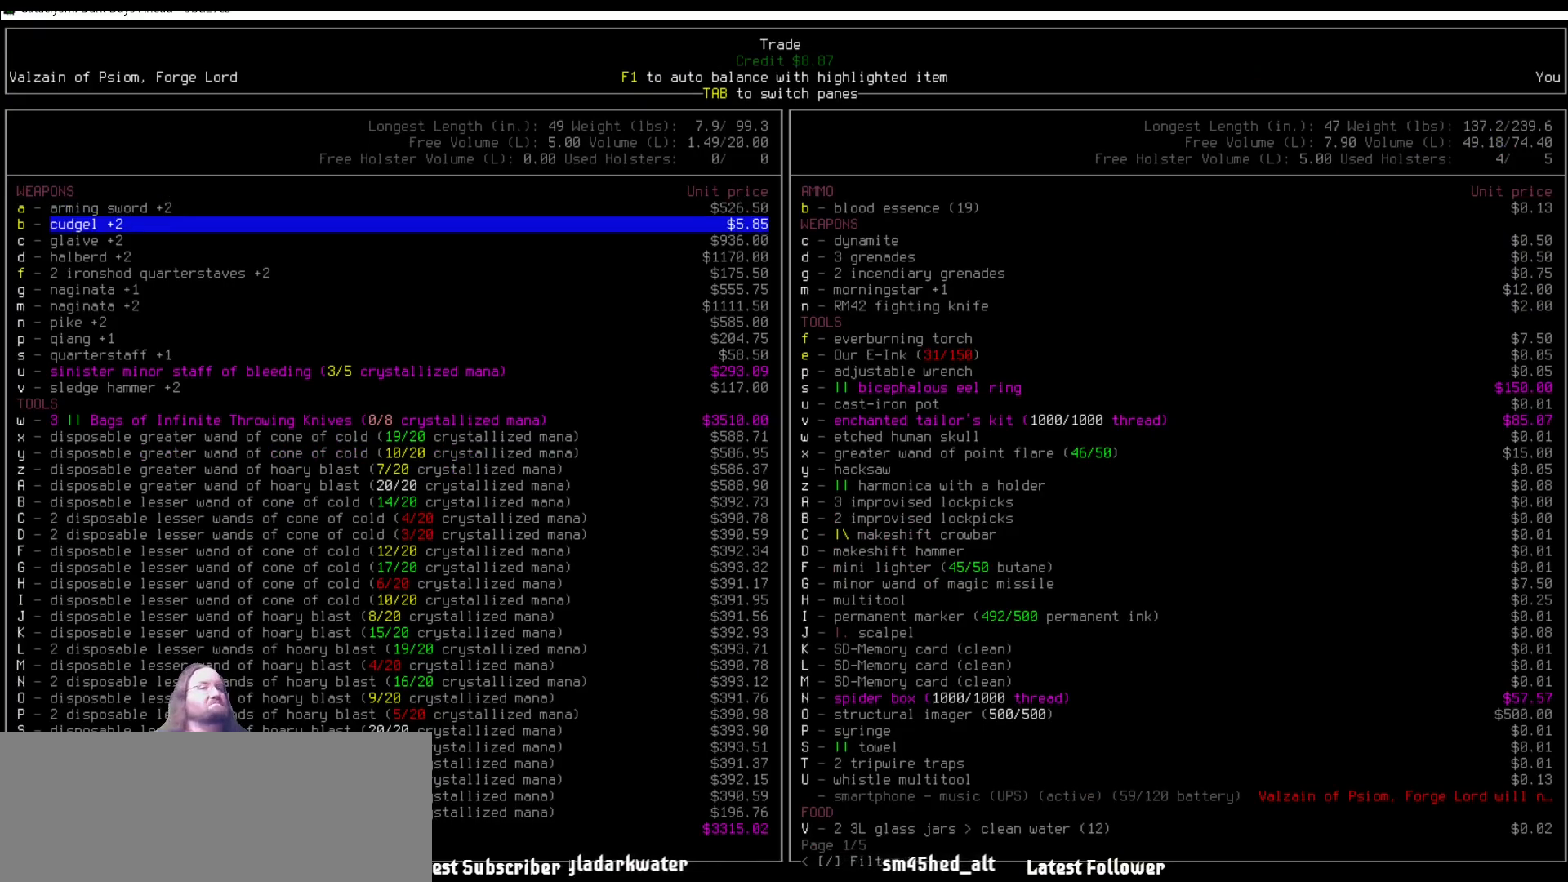
{"keys": [], "mouse": [], "events": []}
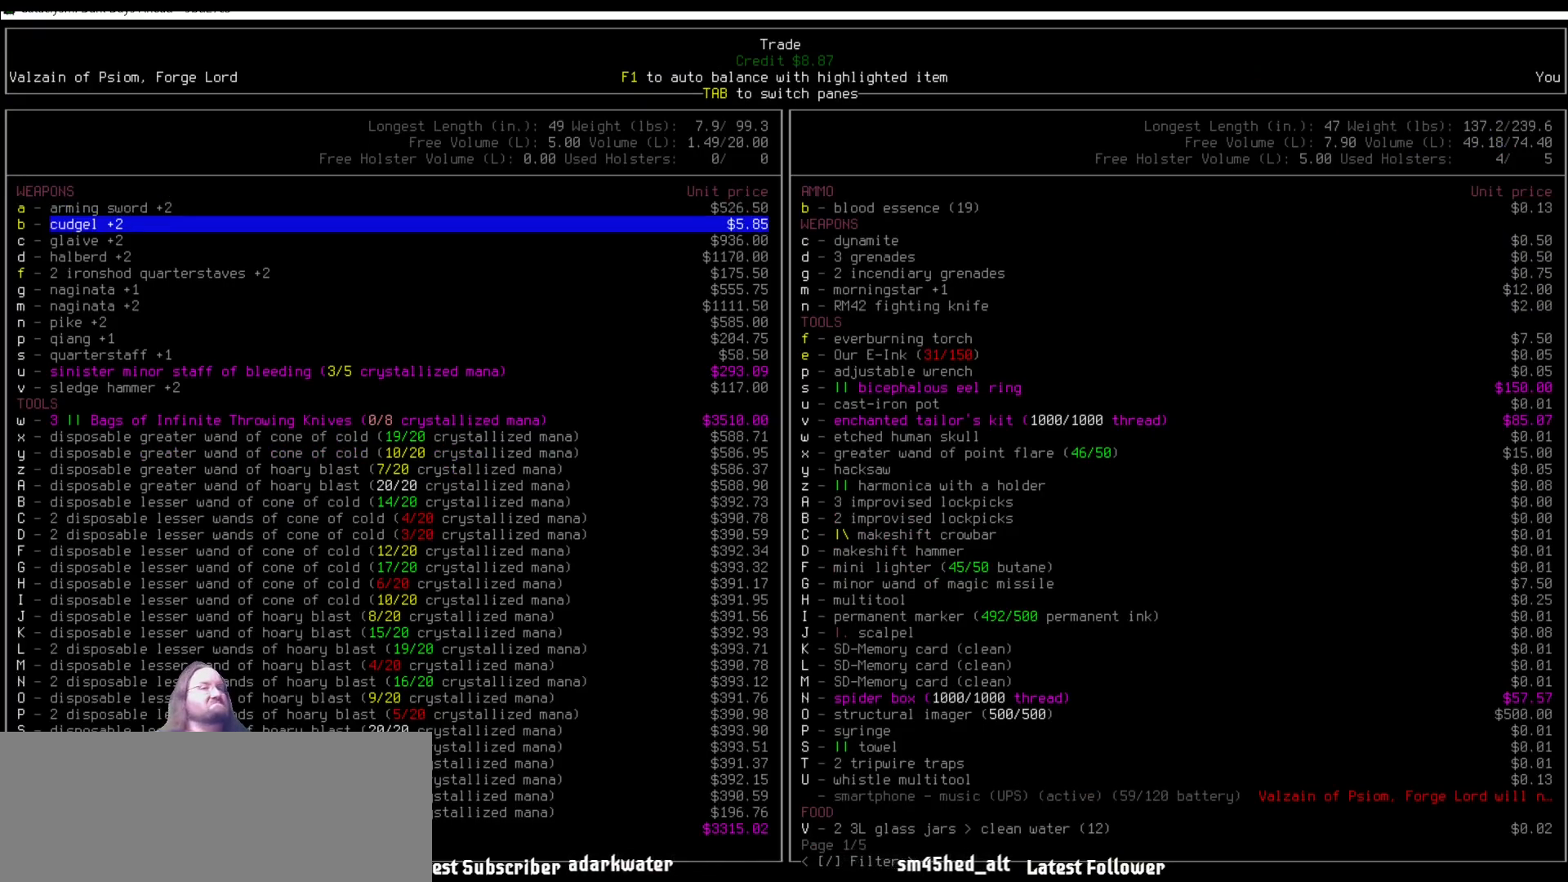
{"keys": [], "mouse": [], "events": []}
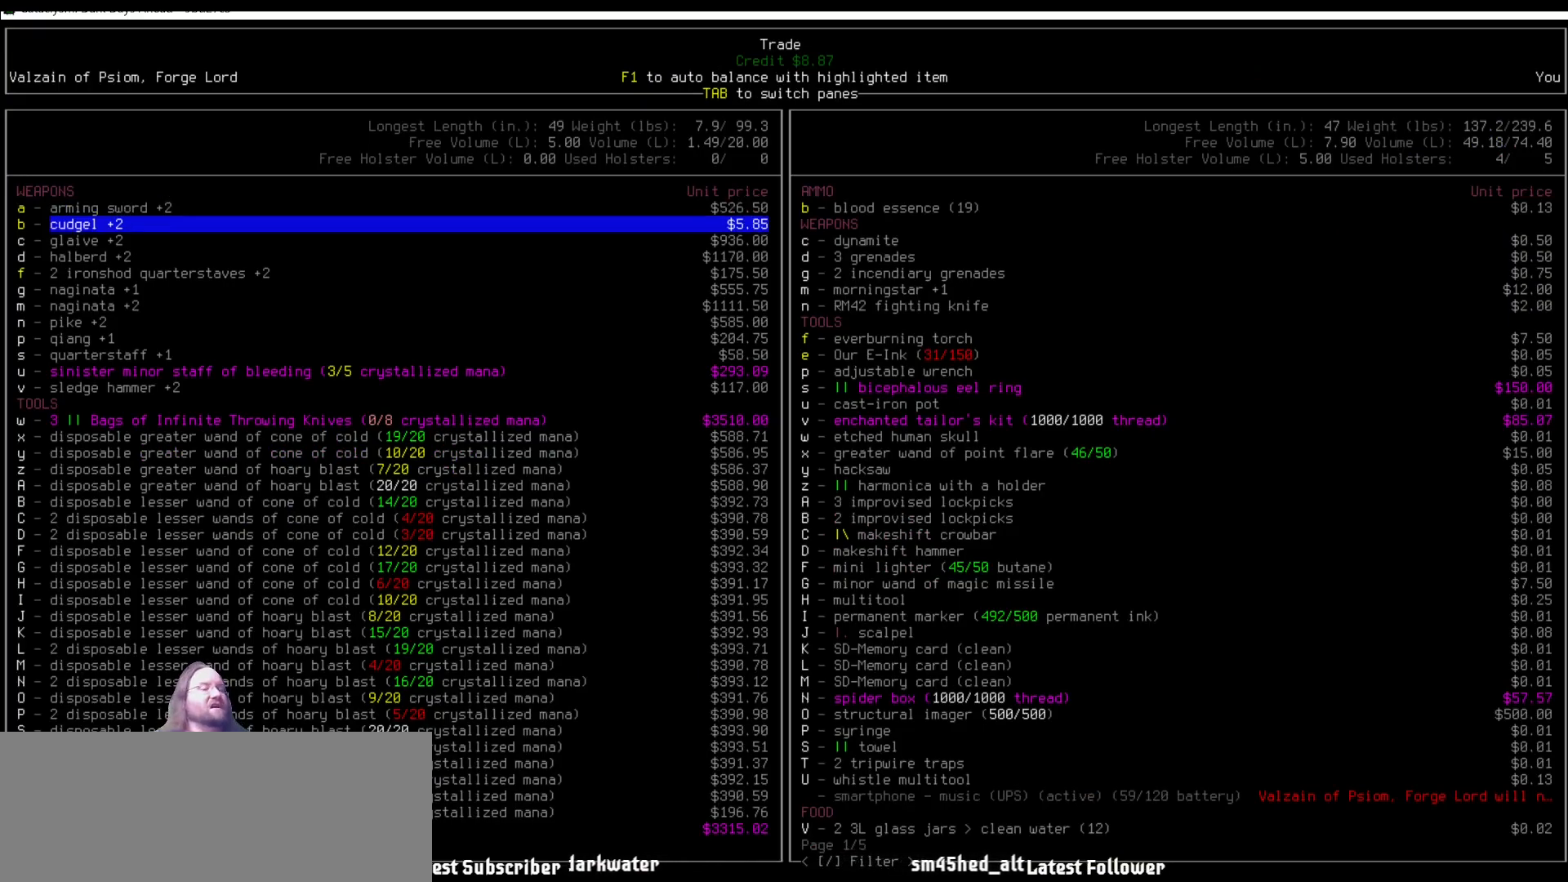
{"keys": [], "mouse": [], "events": []}
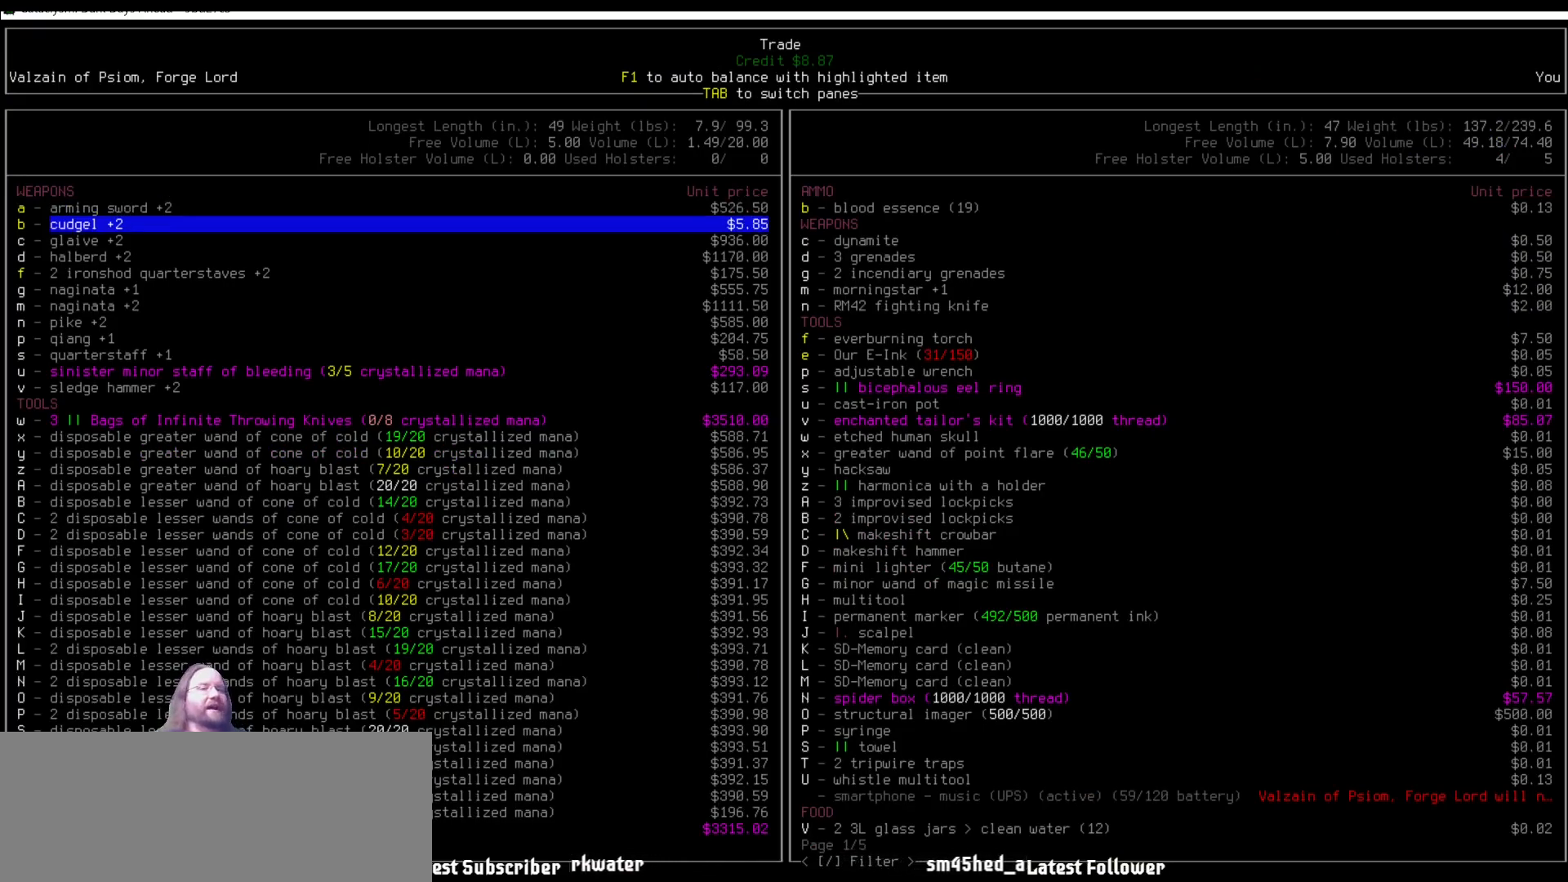
{"keys": [], "mouse": [], "events": []}
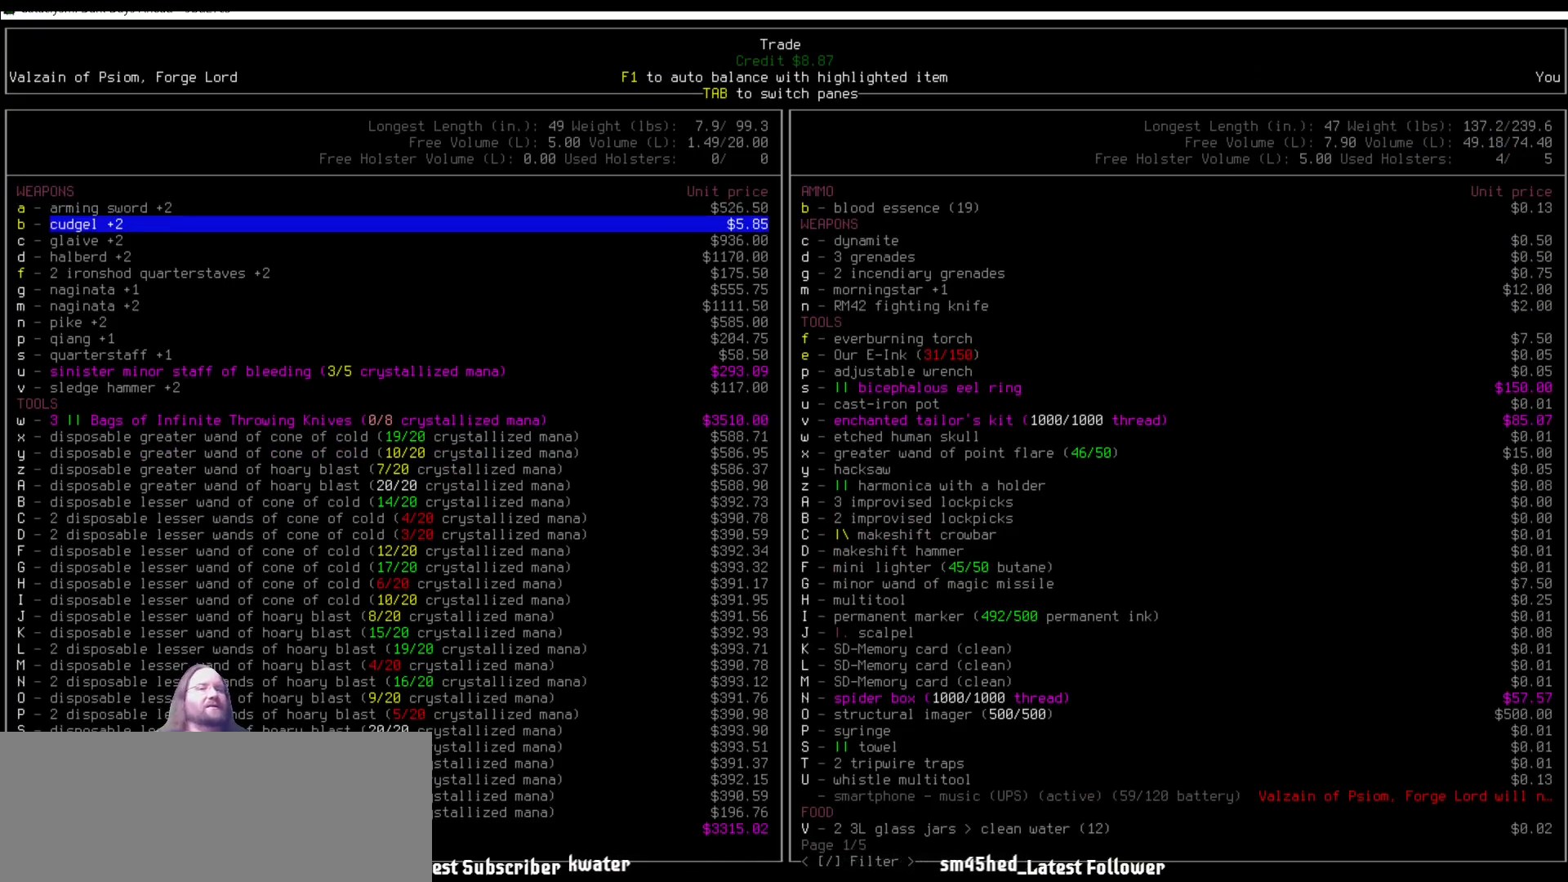
{"keys": [], "mouse": [], "events": []}
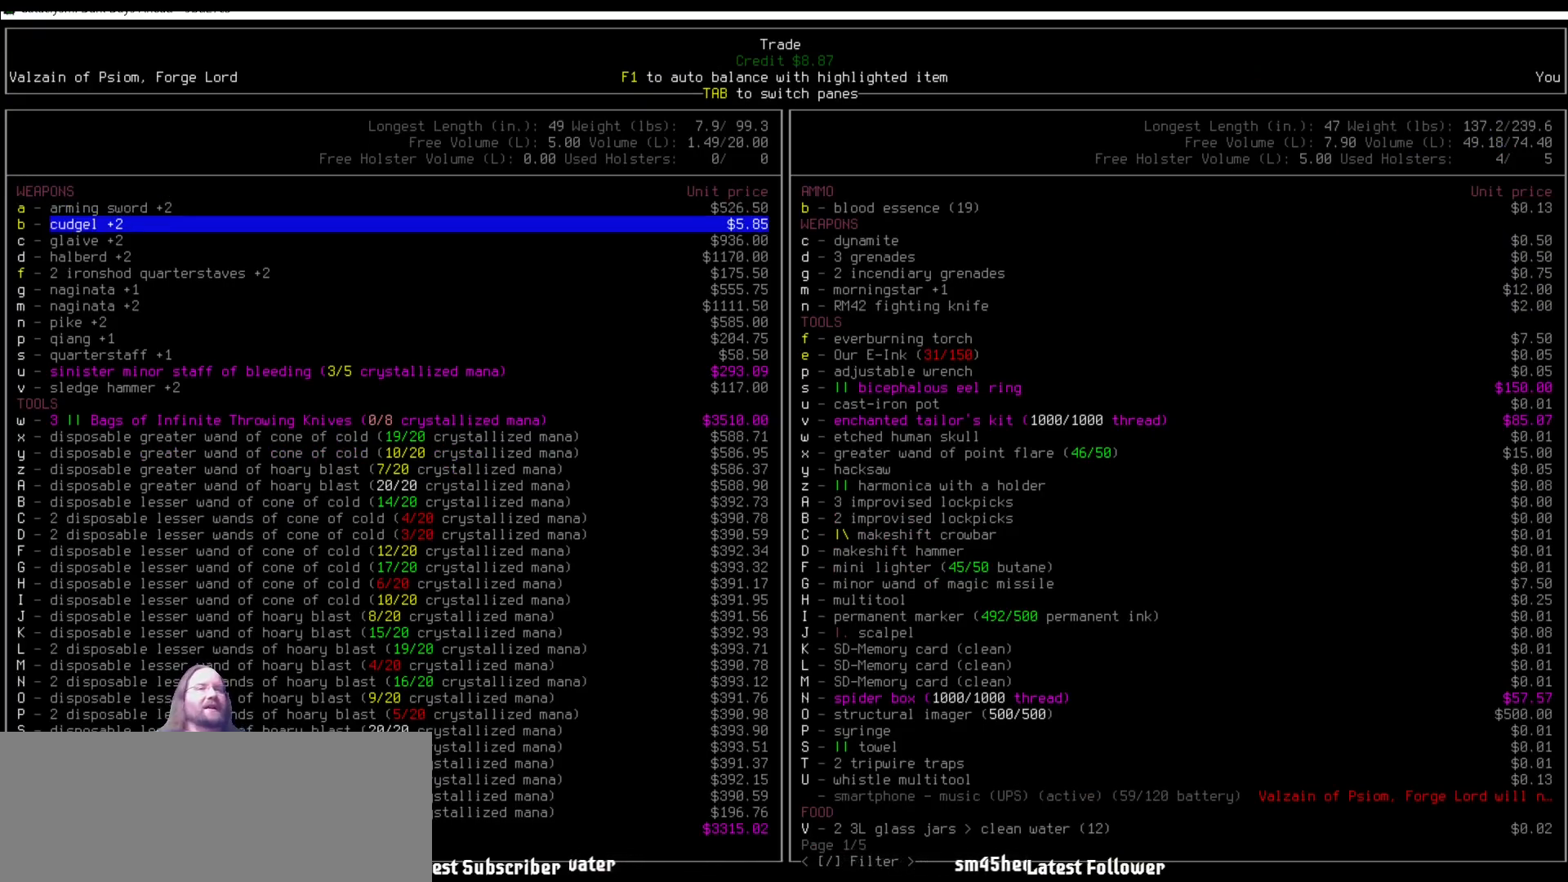
{"keys": [], "mouse": [], "events": []}
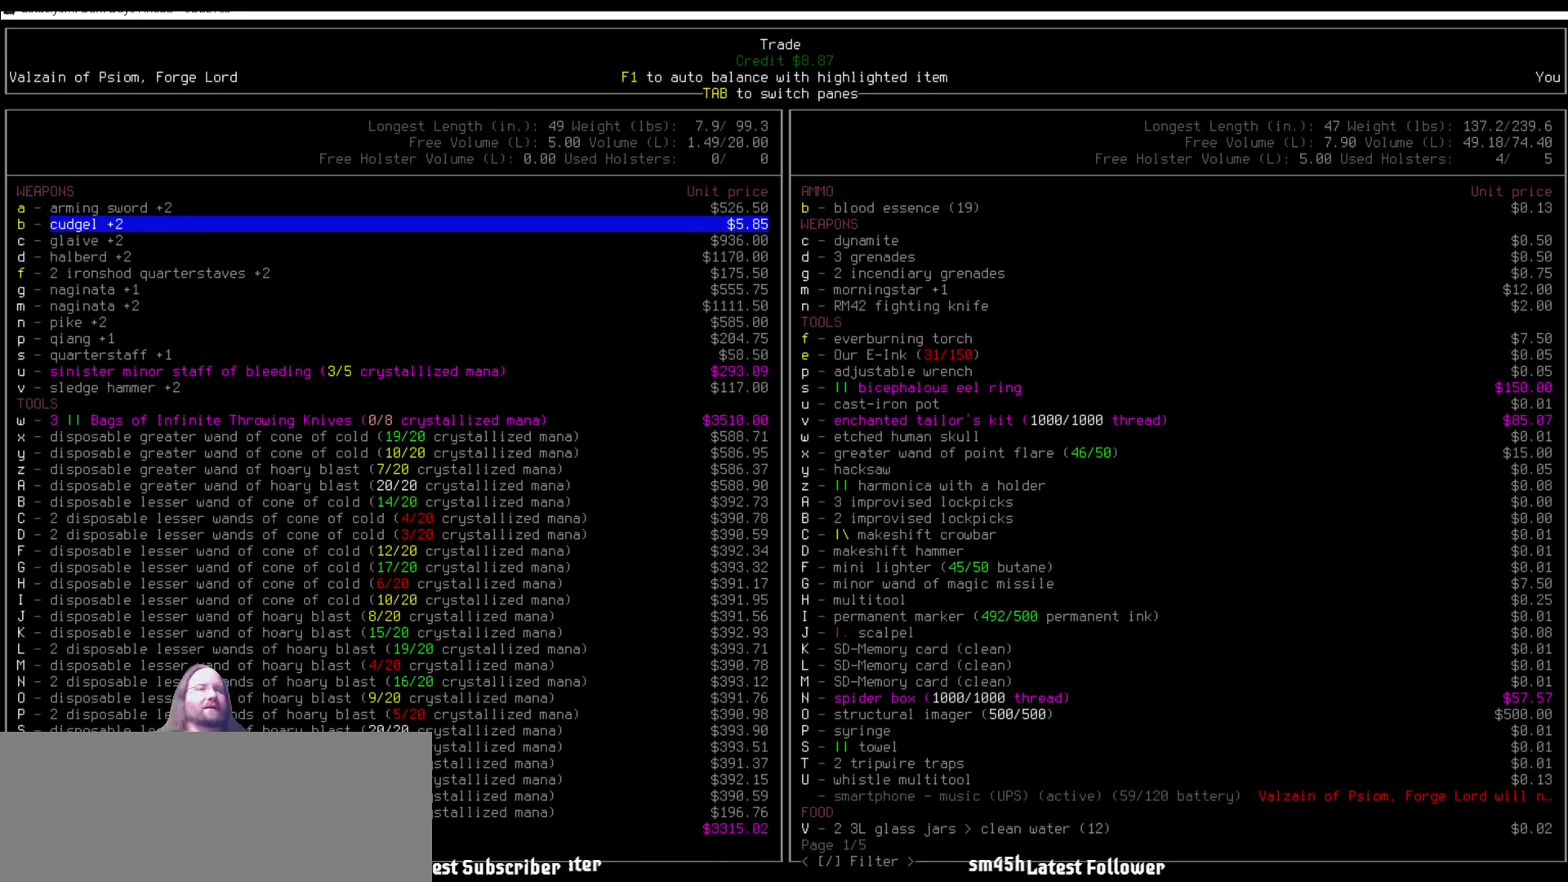
{"keys": [], "mouse": [], "events": []}
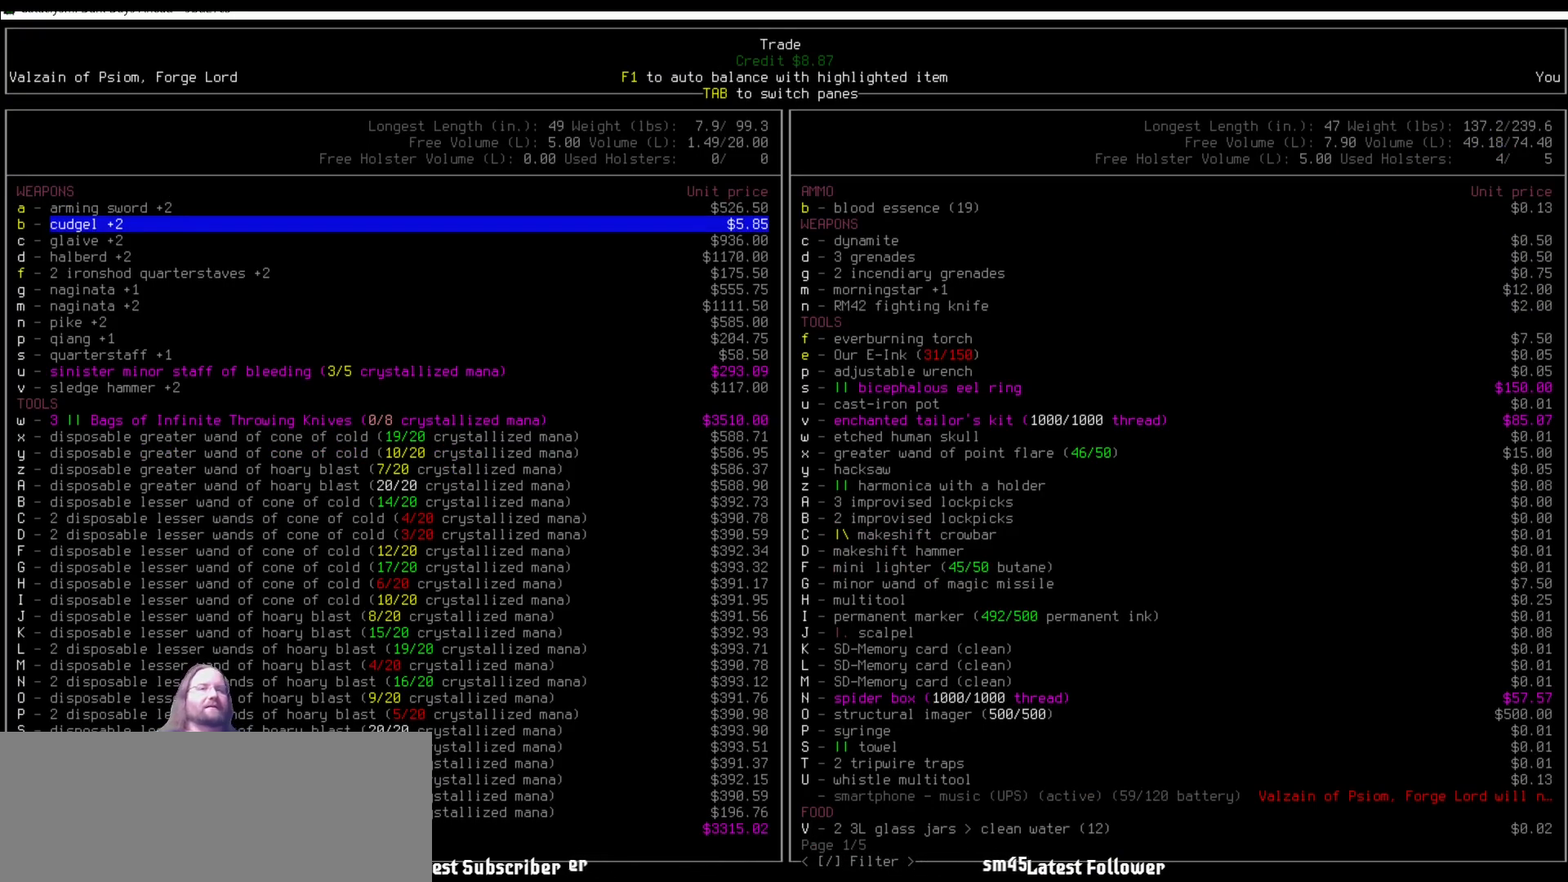
{"keys": ["down"], "mouse": [], "events": [[455, "down", "down"]]}
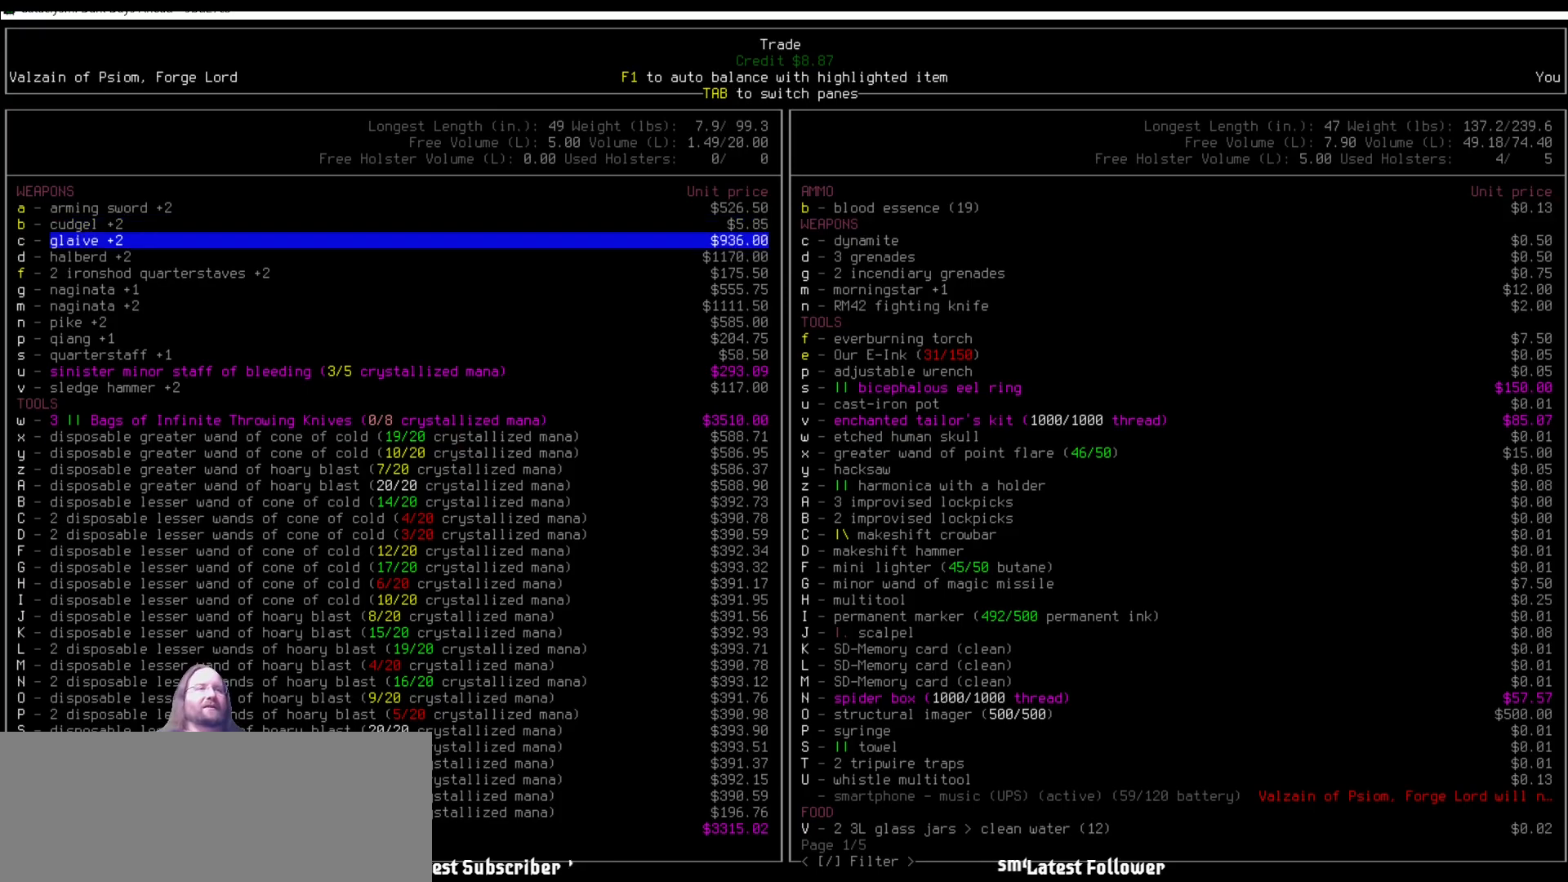
{"keys": ["up"], "mouse": [], "events": [[84, "down", "up"], [438, "up", "down"]]}
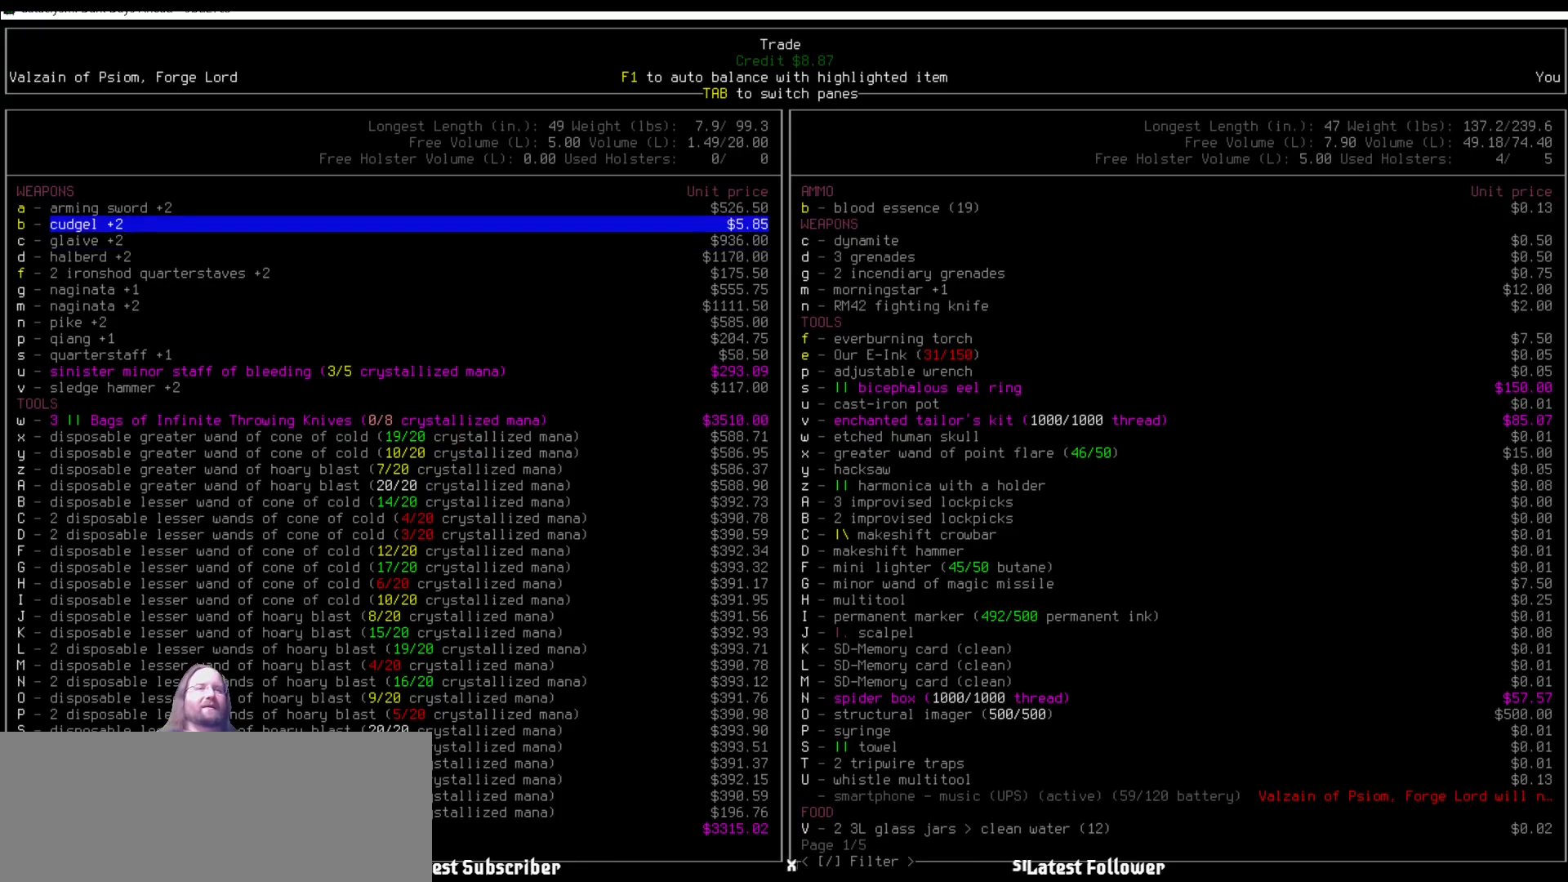
{"keys": [], "mouse": [], "events": [[34, "up", "up"], [169, "e", "down"], [270, "e", "up"]]}
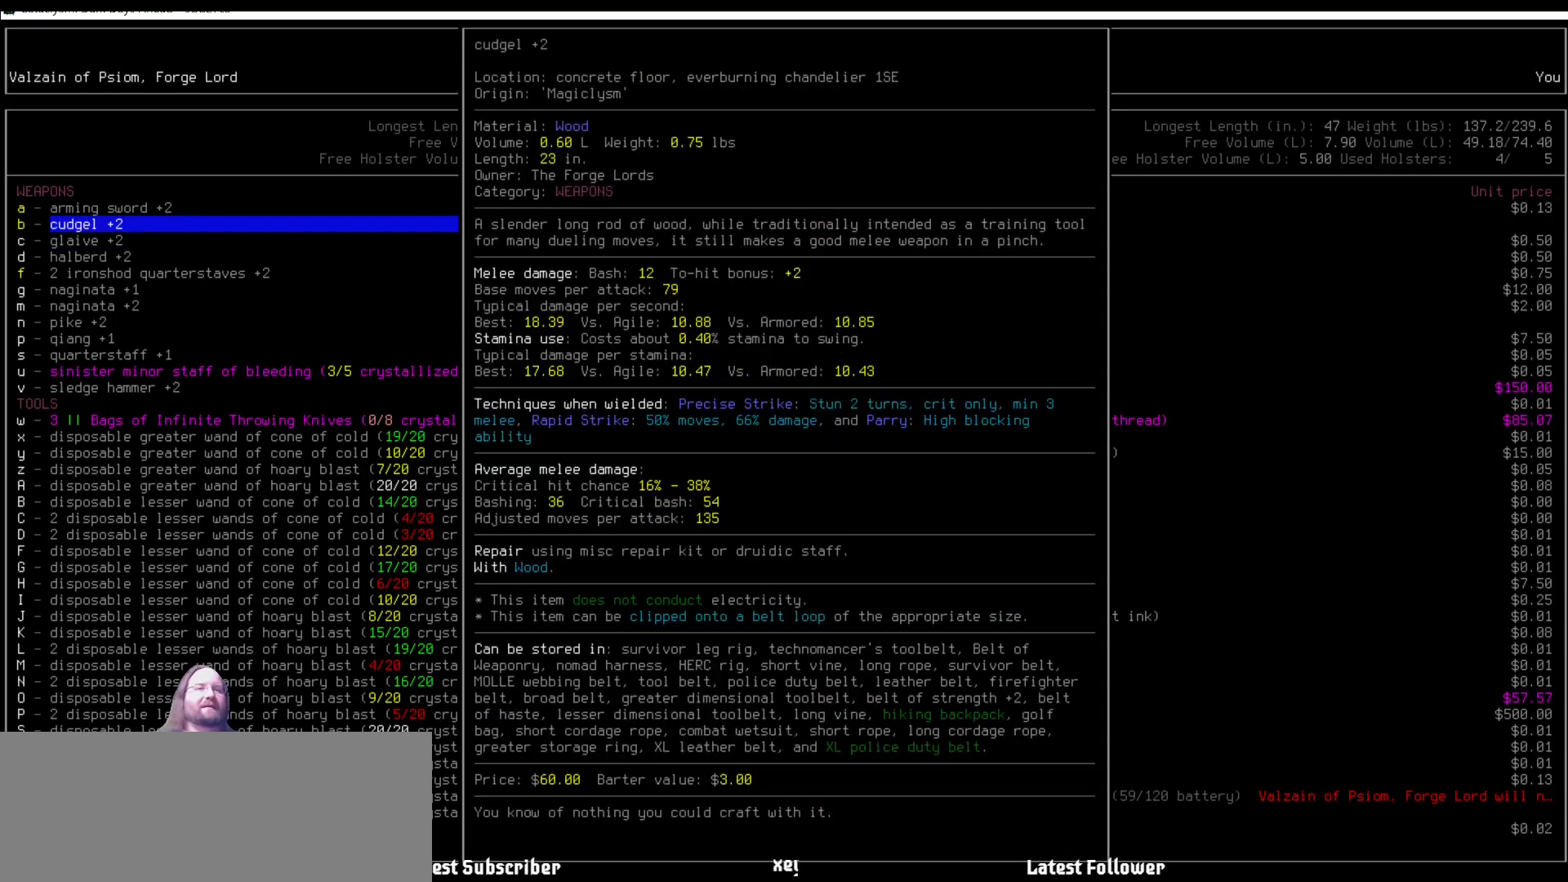
{"keys": [], "mouse": [], "events": []}
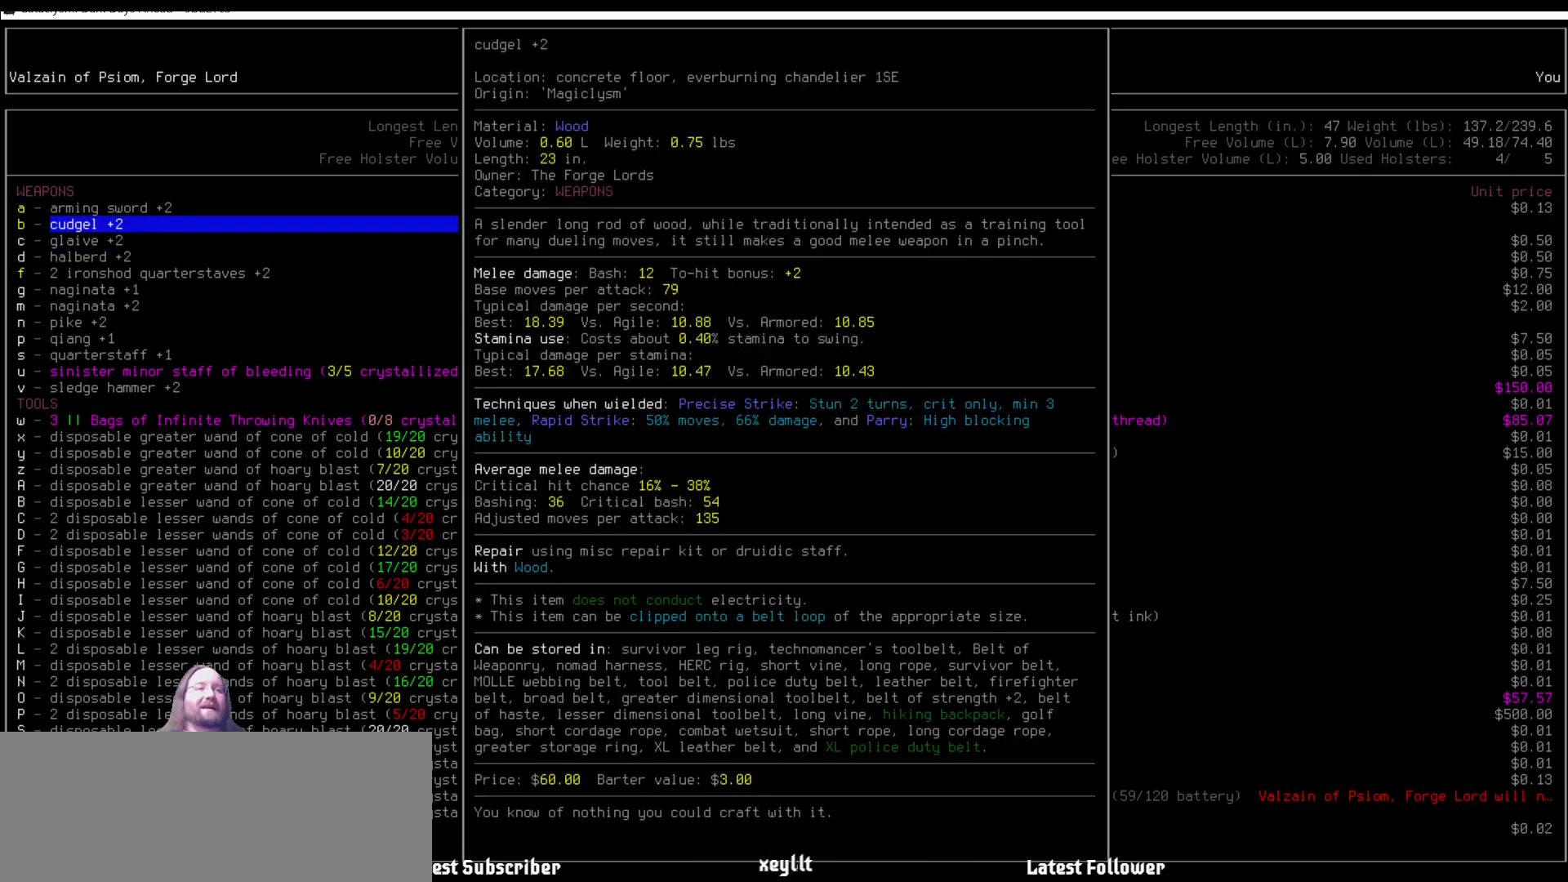
{"keys": [], "mouse": [], "events": []}
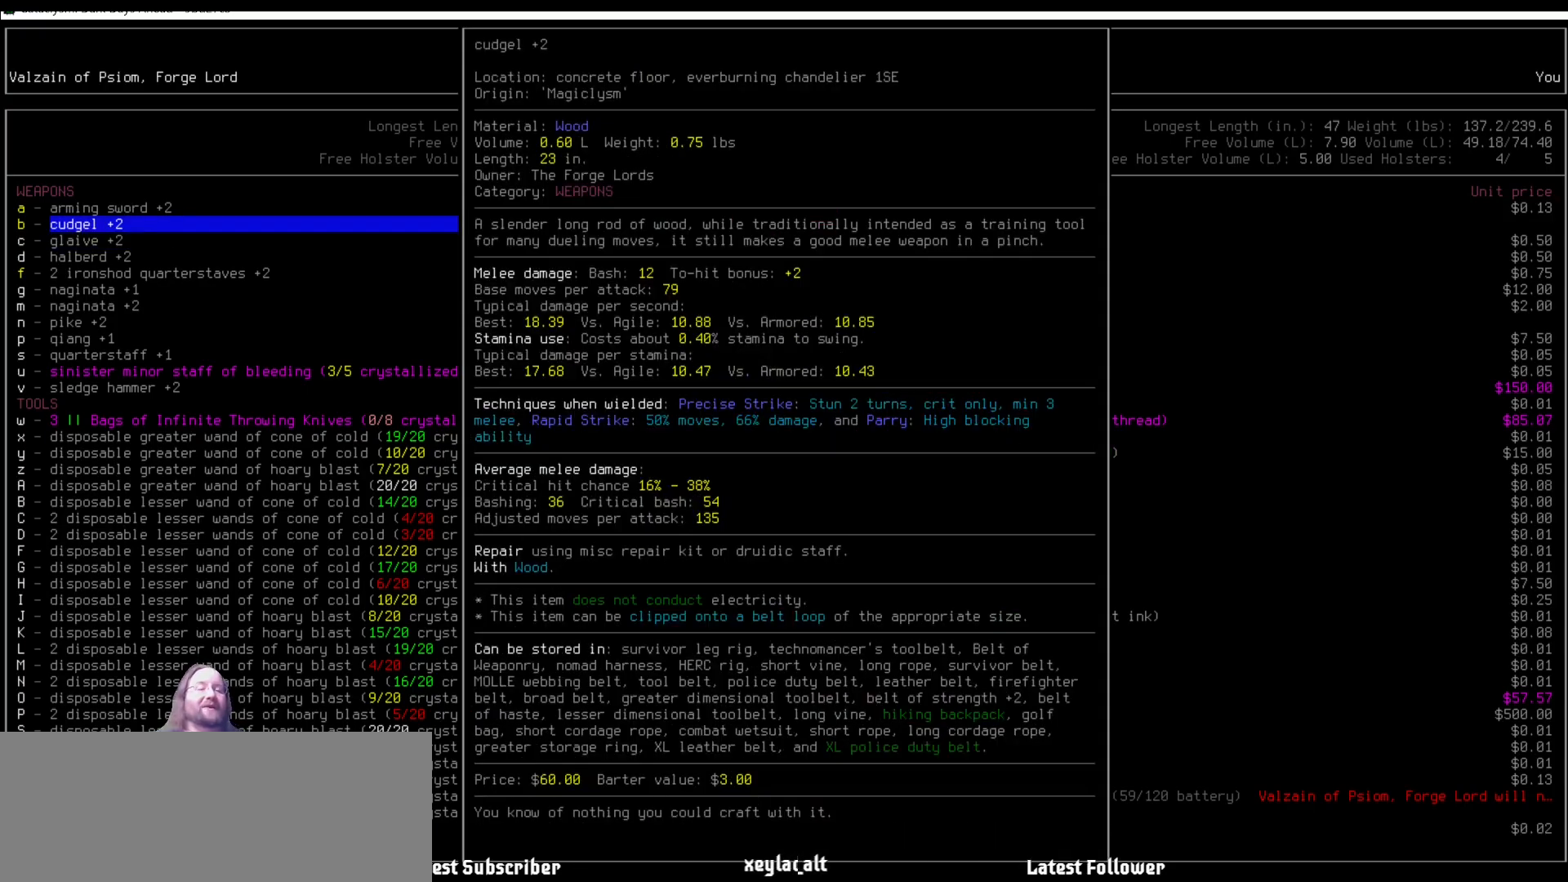
{"keys": ["down"], "mouse": [], "events": [[370, "down", "down"]]}